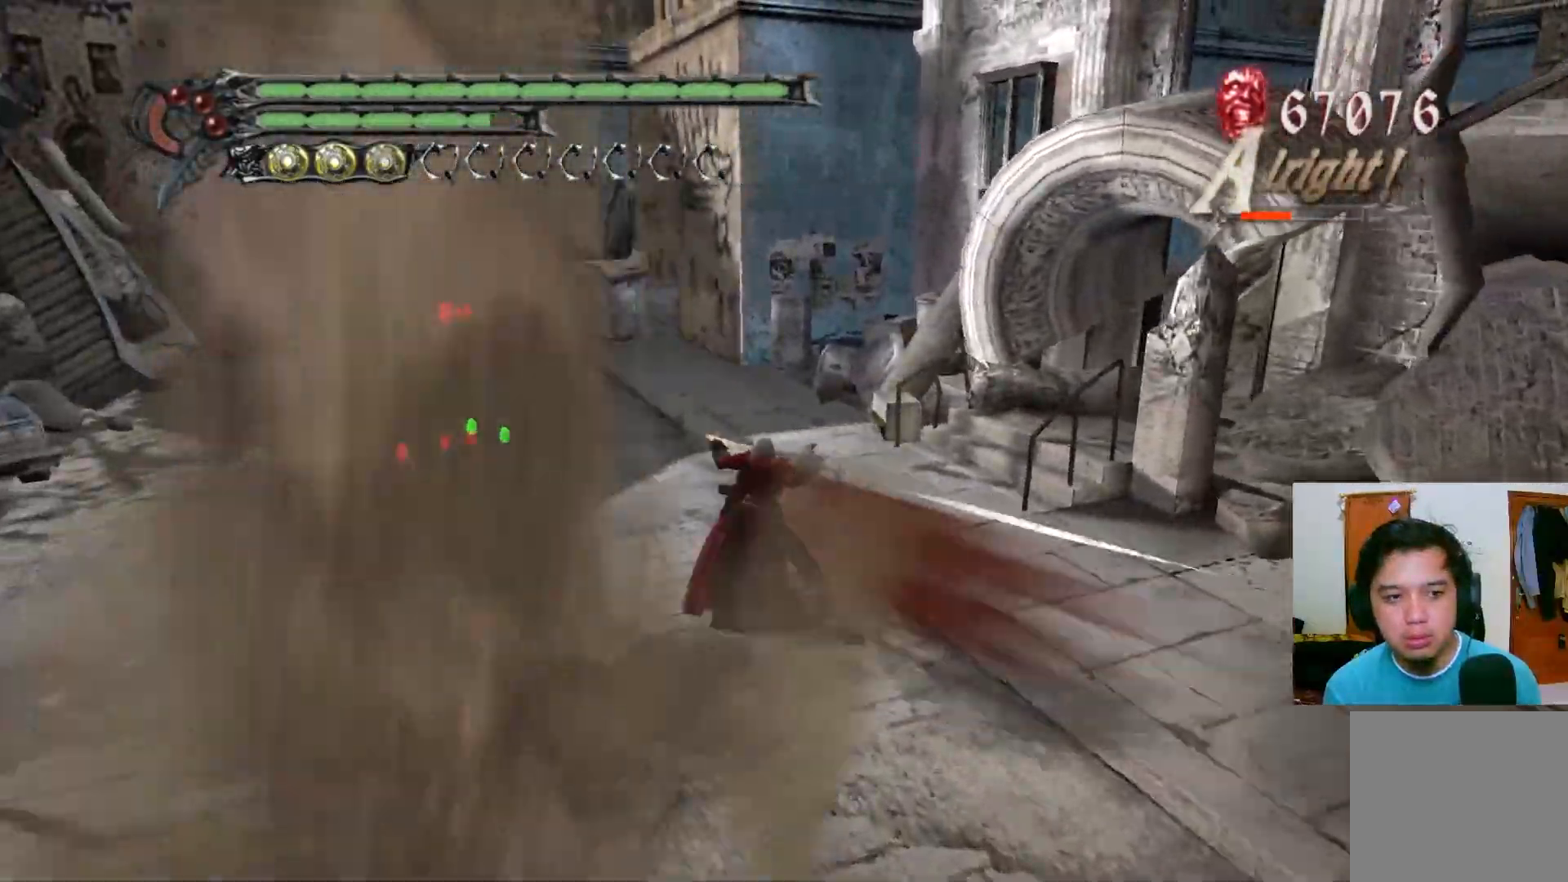
Gameplay with a controller (Xbox layout); each line is a JSON object with the inputs held at the frame after it. "events" lists button and stick changes between this image and that frame as [ms after this image, input, new state], when the widget could be followed in between.
{"buttons": [], "left_stick": "up-left", "right_stick": "center", "events": []}
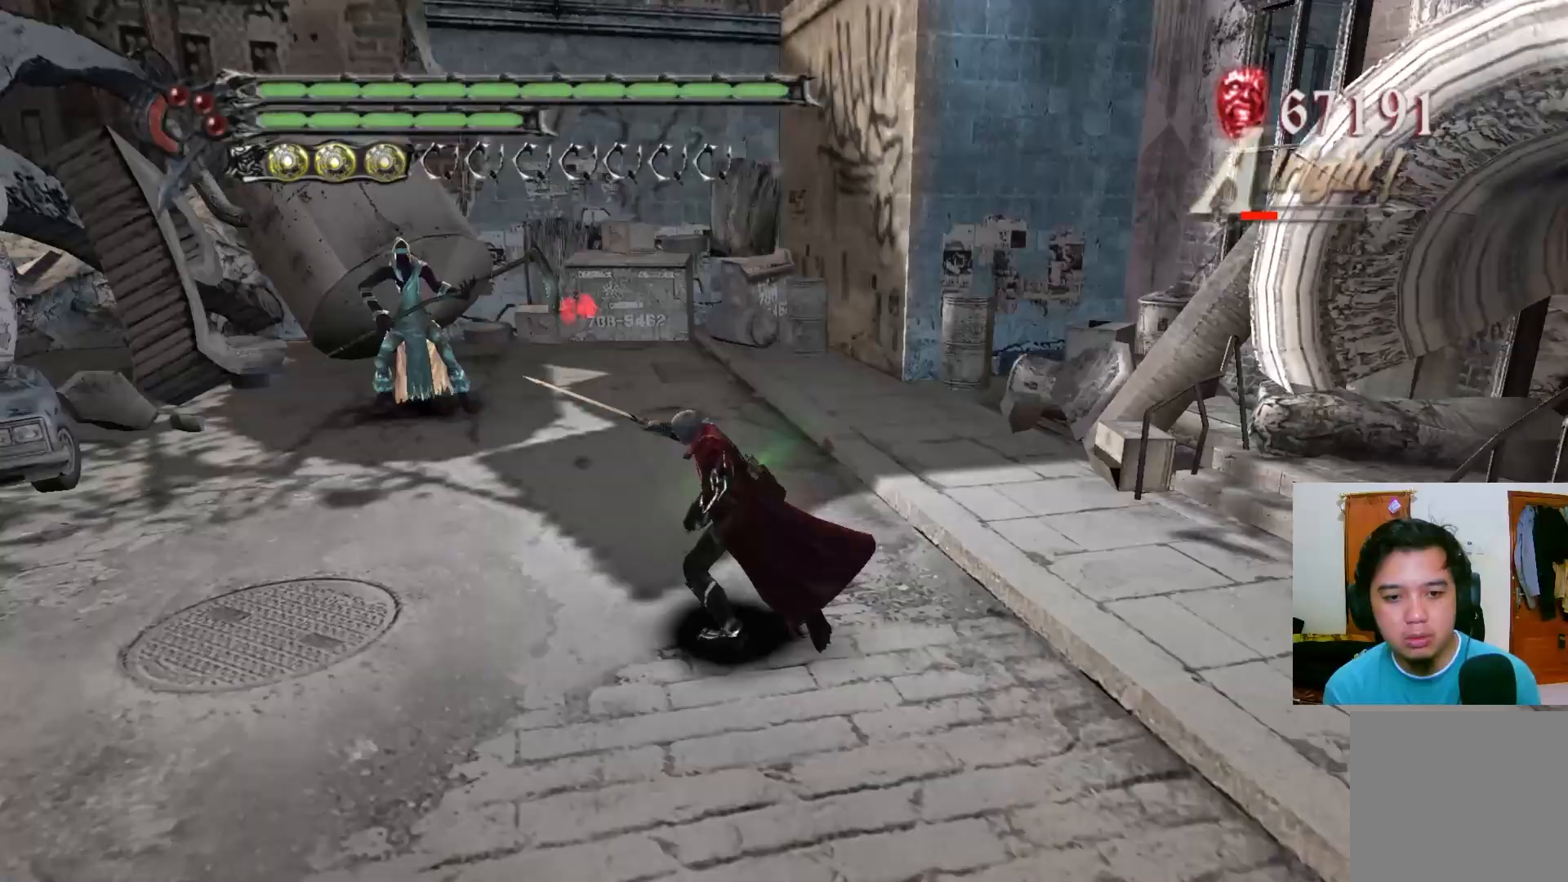
{"buttons": ["R1"], "left_stick": "up-left", "right_stick": "center", "events": [[483, "R1", "down"]]}
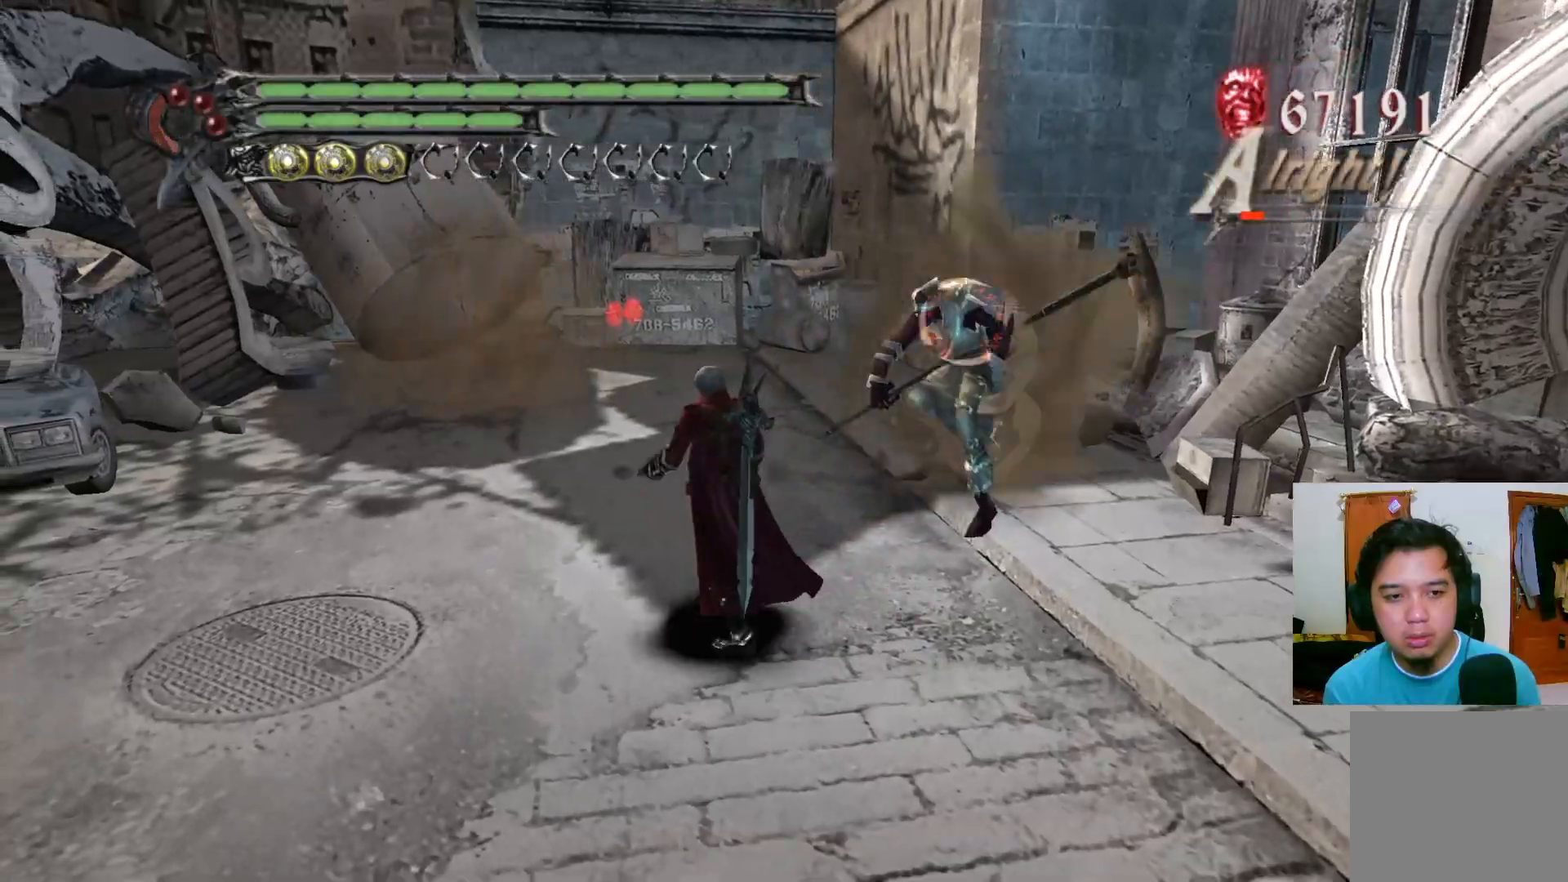
{"buttons": ["R1"], "left_stick": "center", "right_stick": "center", "events": [[17, "Y", "down"], [83, "Y", "up"], [150, "Y", "down"], [200, "Y", "up"], [300, "left_stick", "up-right"], [417, "Y", "down"], [450, "left_stick", "center"], [467, "Y", "up"]]}
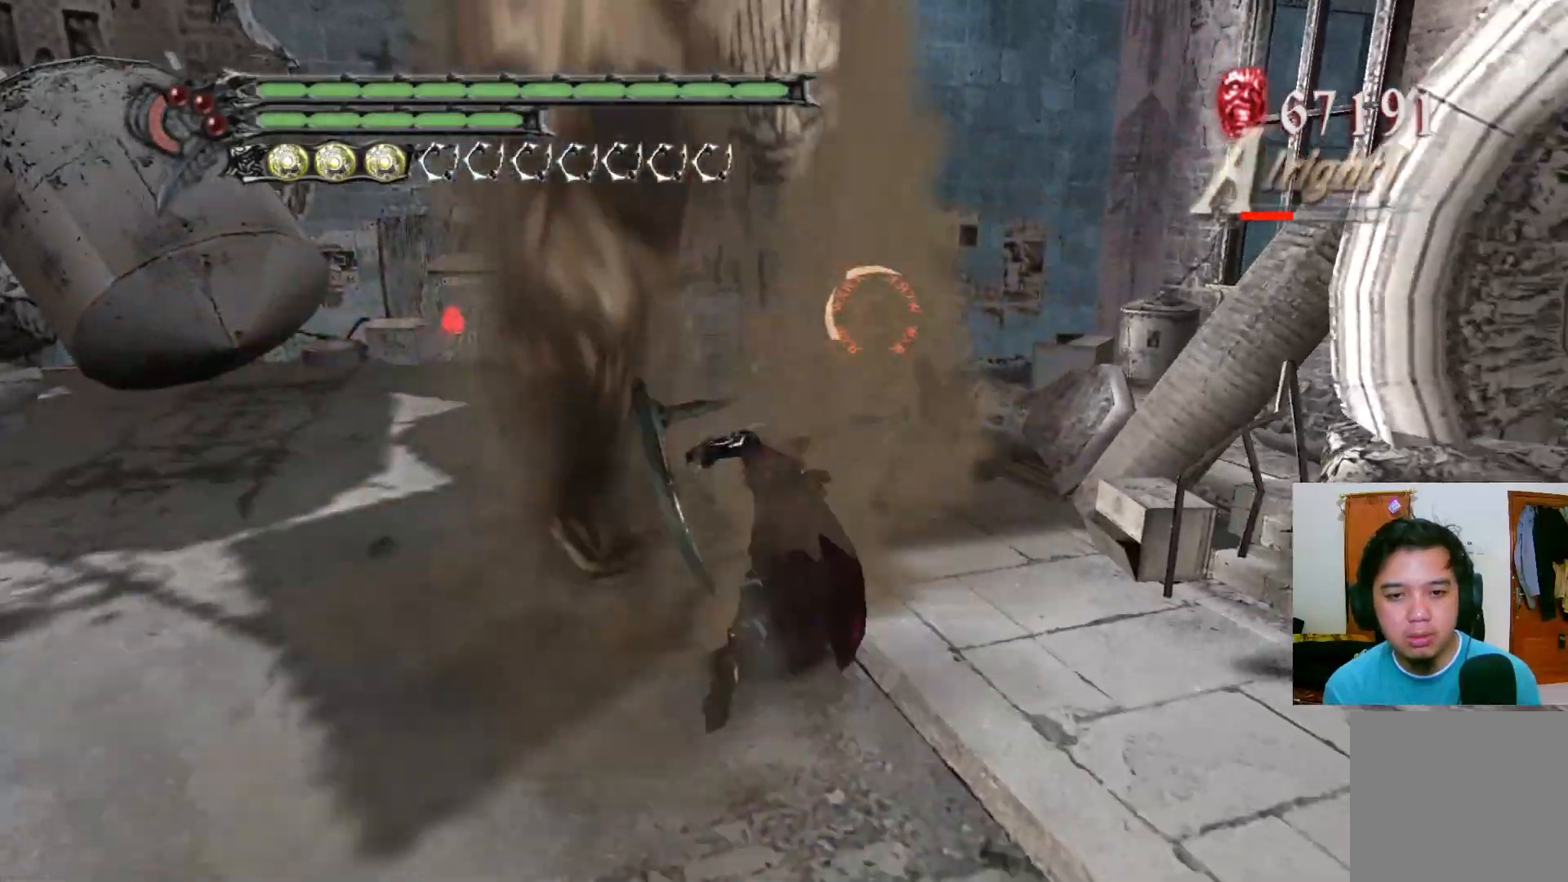
{"buttons": ["R1"], "left_stick": "center", "right_stick": "center", "events": [[33, "Y", "down"], [83, "Y", "up"], [150, "Y", "down"], [217, "Y", "up"], [283, "Y", "down"], [350, "Y", "up"], [467, "Y", "down"], [483, "Y", "up"]]}
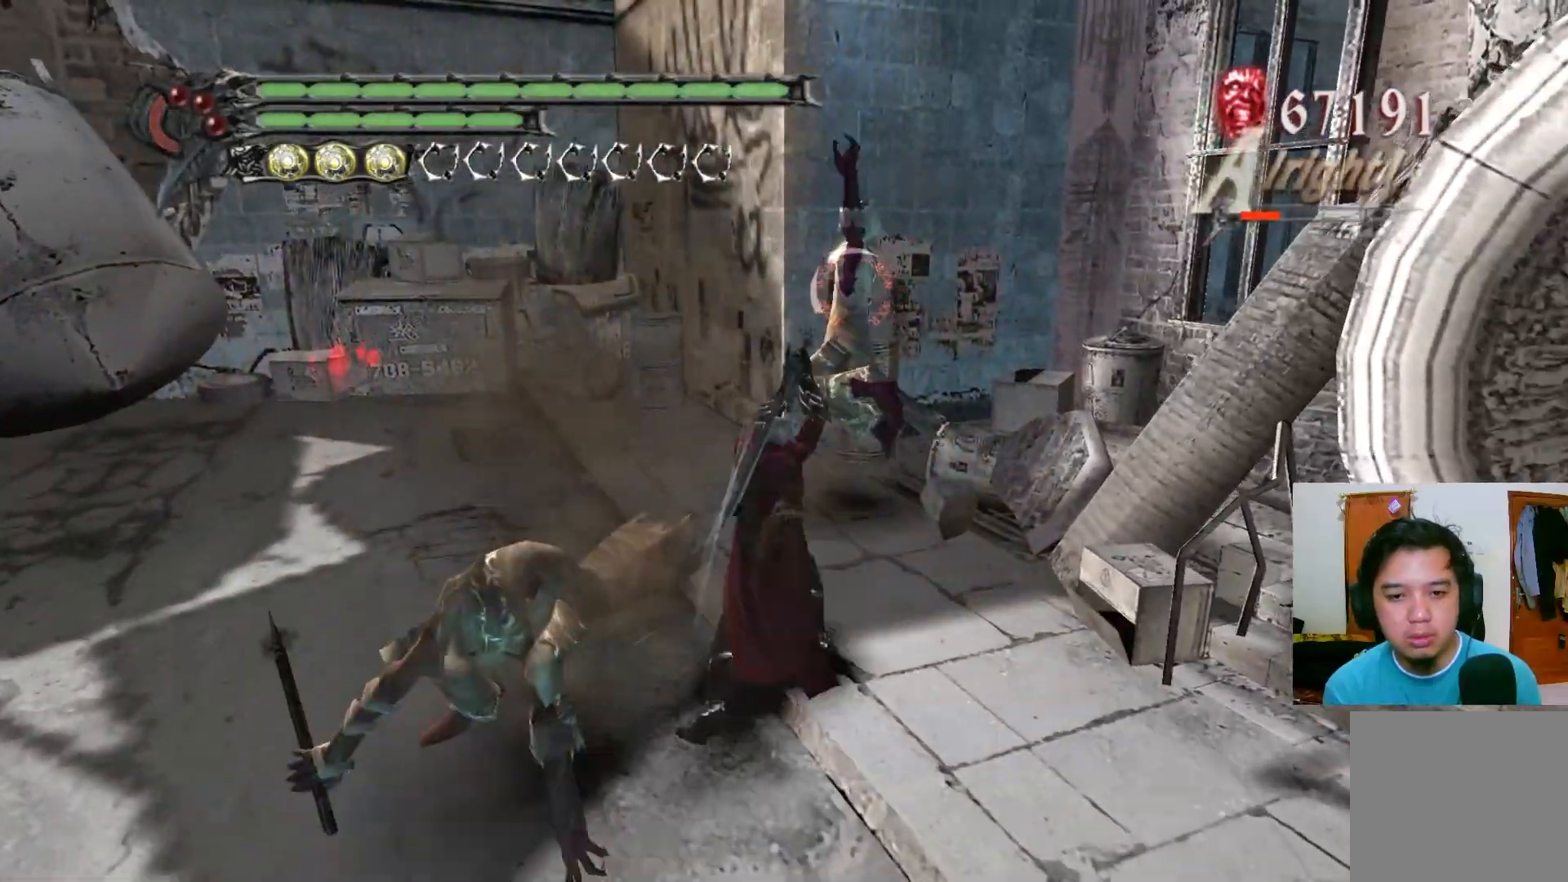
{"buttons": [], "left_stick": "down", "right_stick": "center", "events": [[33, "Y", "down"], [50, "R1", "up"], [67, "Y", "up"], [117, "left_stick", "down"], [167, "Y", "down"], [233, "Y", "up"], [333, "Y", "down"], [350, "Y", "up"], [417, "Y", "down"], [483, "Y", "up"]]}
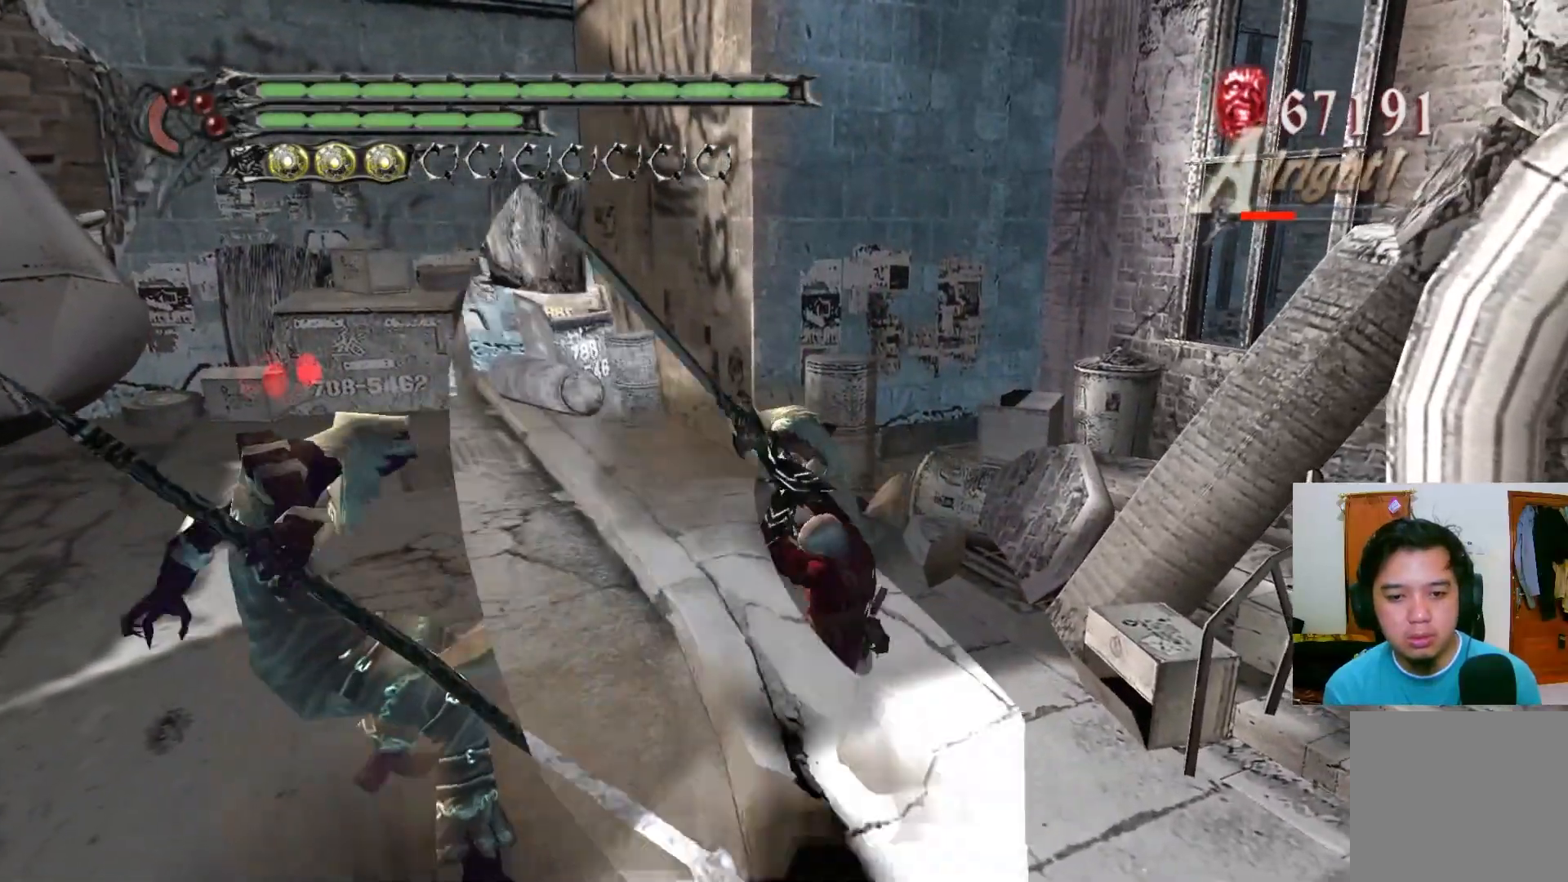
{"buttons": [], "left_stick": "left", "right_stick": "center", "events": [[50, "Y", "down"], [67, "left_stick", "down-left"], [117, "Y", "up"], [183, "Y", "down"], [233, "Y", "up"], [250, "left_stick", "left"], [300, "Y", "down"], [367, "Y", "up"], [433, "Y", "down"], [500, "Y", "up"]]}
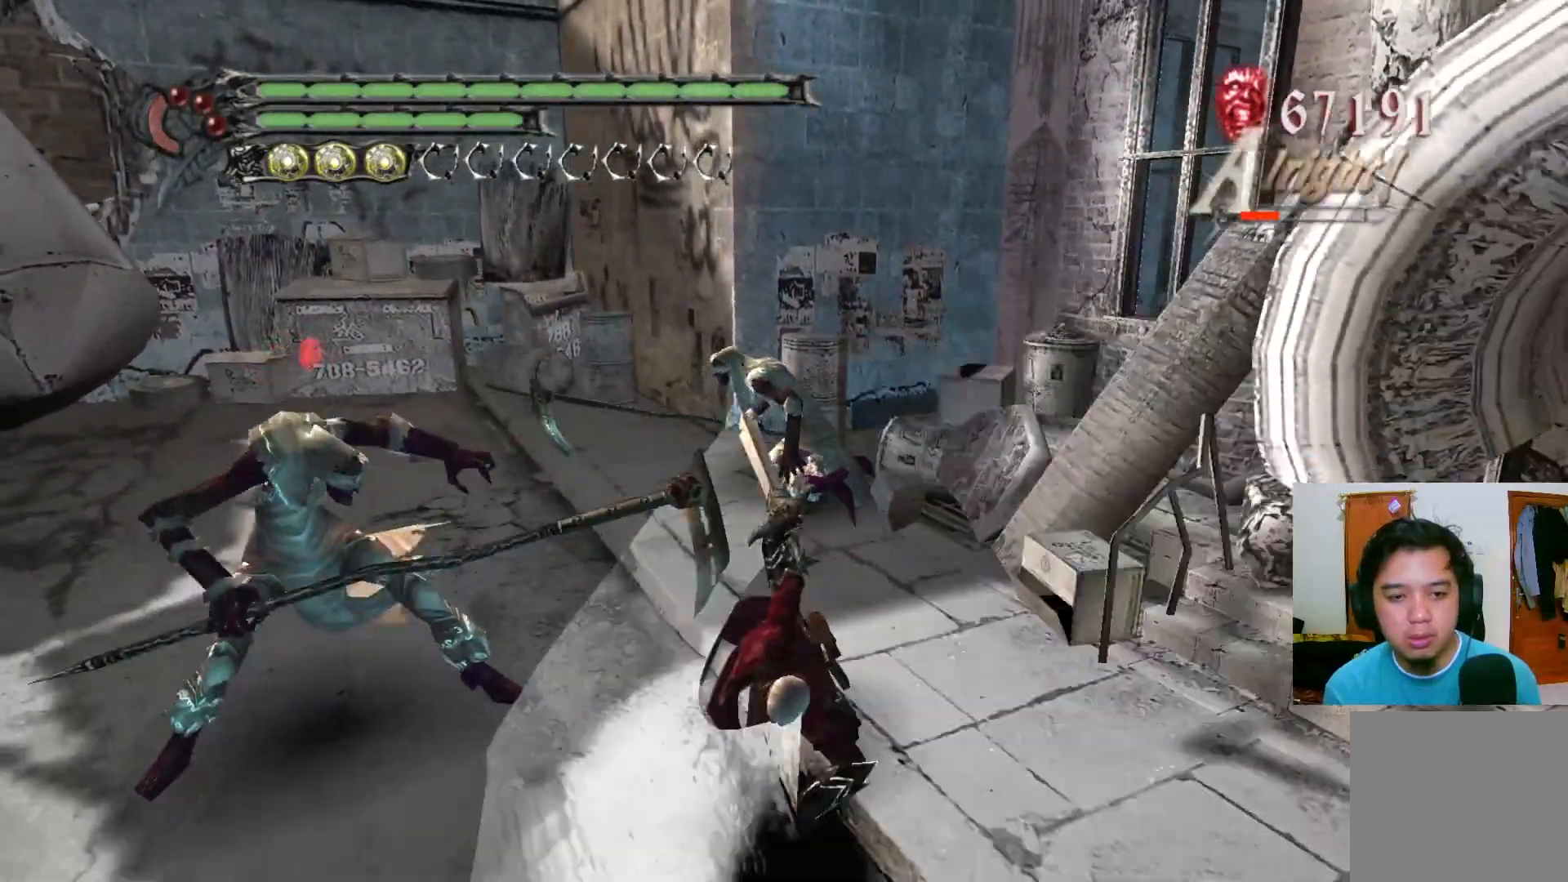
{"buttons": ["R2"], "left_stick": "up-left", "right_stick": "center", "events": [[17, "R2", "down"], [50, "Y", "down"], [117, "R2", "up"], [117, "Y", "up"], [183, "Y", "down"], [250, "Y", "up"], [283, "left_stick", "up-left"], [317, "Y", "down"], [383, "Y", "up"], [450, "Y", "down"], [500, "R2", "down"], [500, "Y", "up"]]}
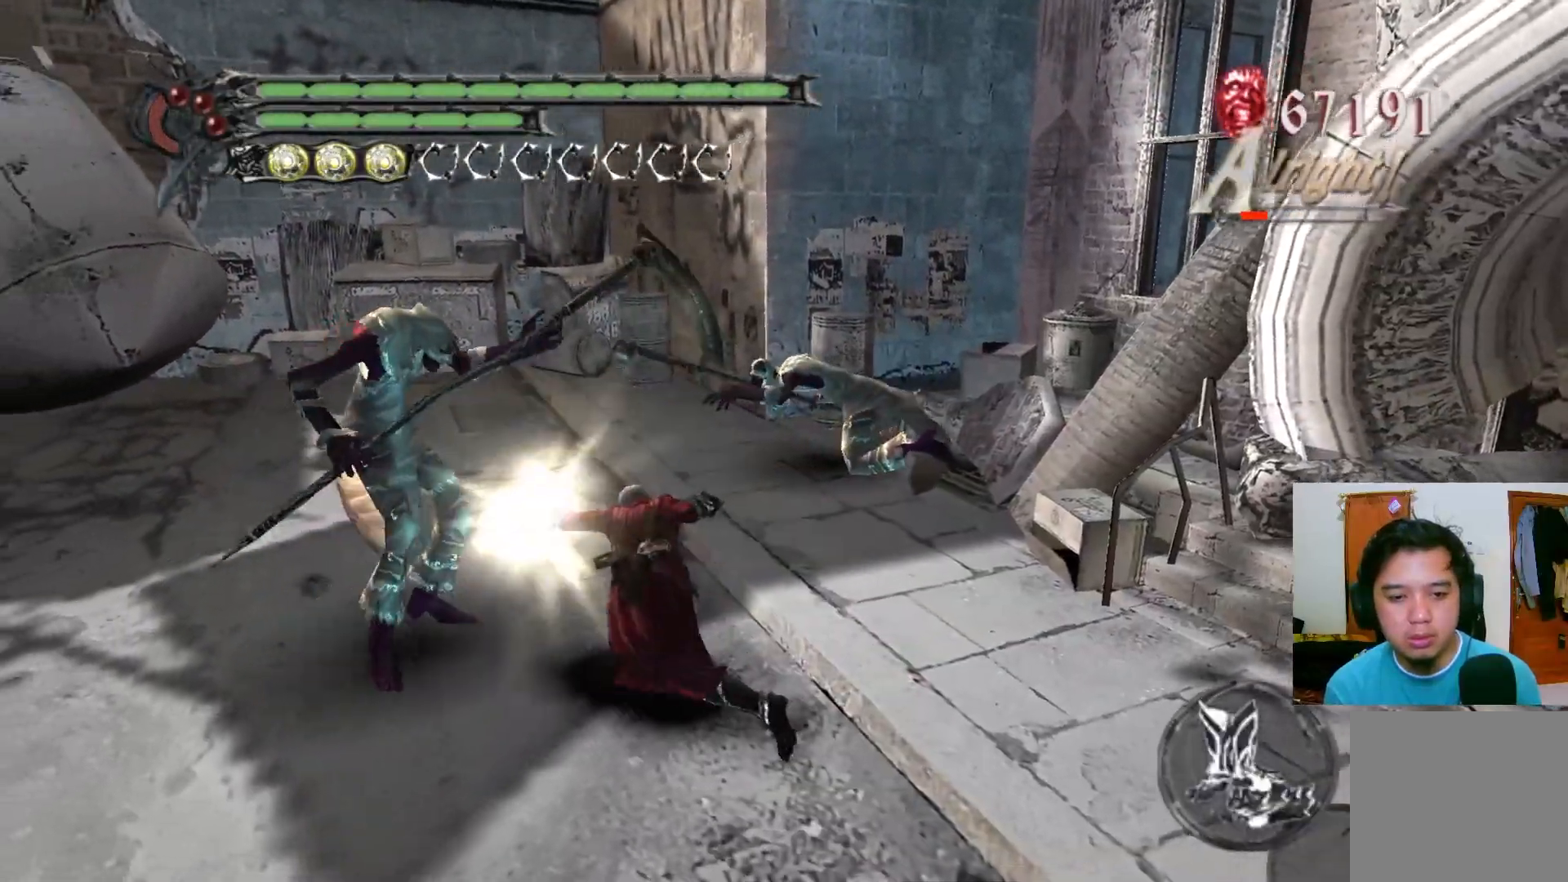
{"buttons": ["Y"], "left_stick": "up-left", "right_stick": "center", "events": [[67, "Y", "down"], [100, "R2", "up"], [133, "Y", "up"], [200, "Y", "down"], [267, "Y", "up"], [317, "Y", "down"], [383, "Y", "up"], [450, "Y", "down"]]}
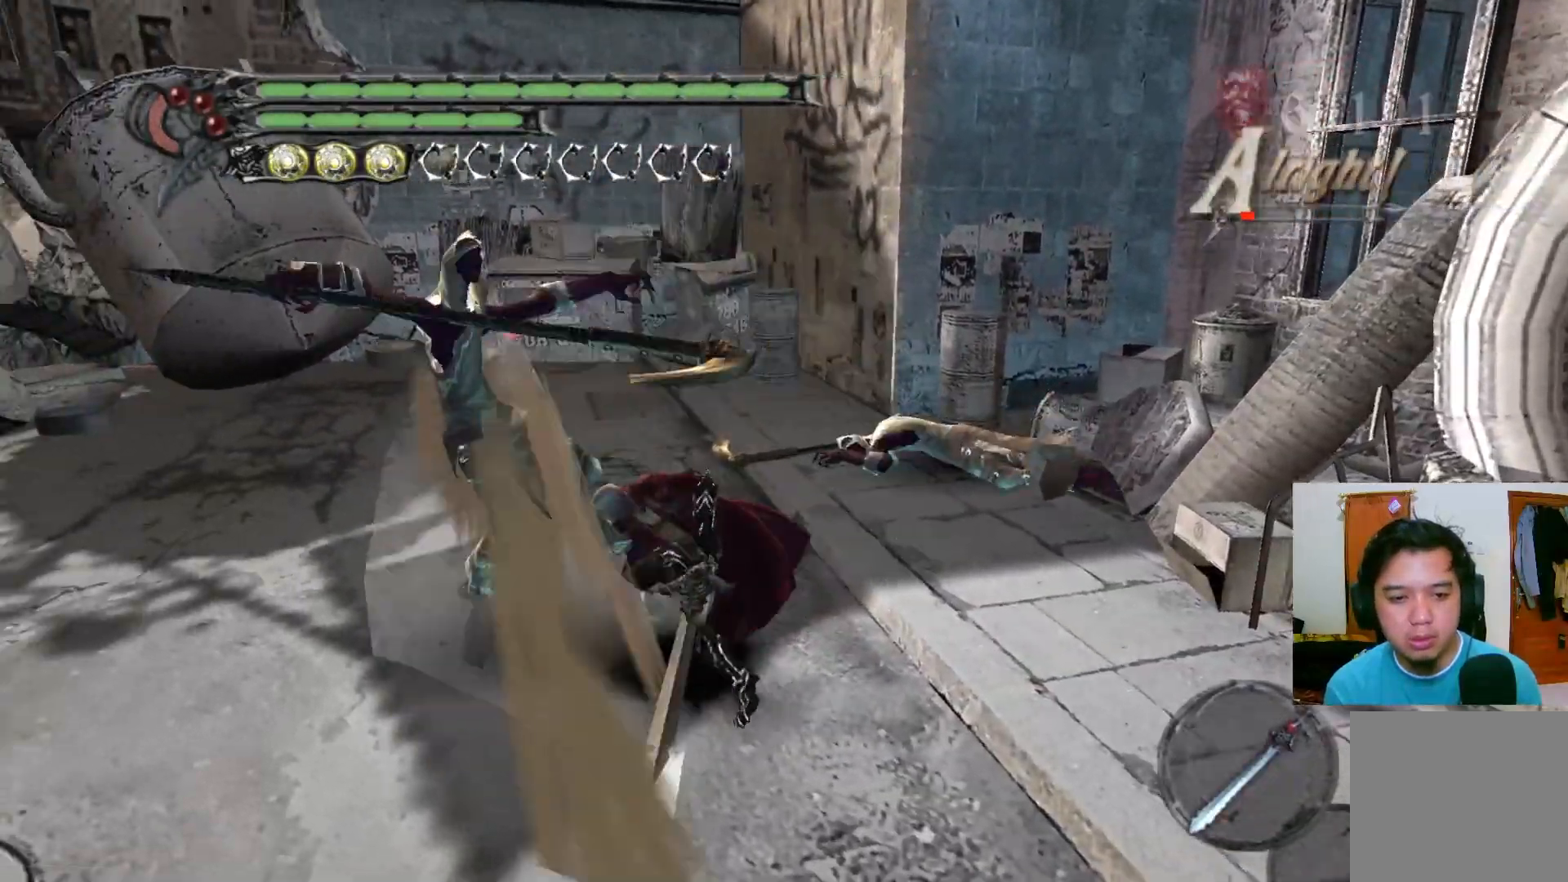
{"buttons": ["Y"], "left_stick": "up-left", "right_stick": "center", "events": [[17, "Y", "up"], [83, "Y", "down"], [150, "Y", "up"], [217, "Y", "down"], [283, "Y", "up"], [333, "Y", "down"], [400, "Y", "up"], [467, "Y", "down"]]}
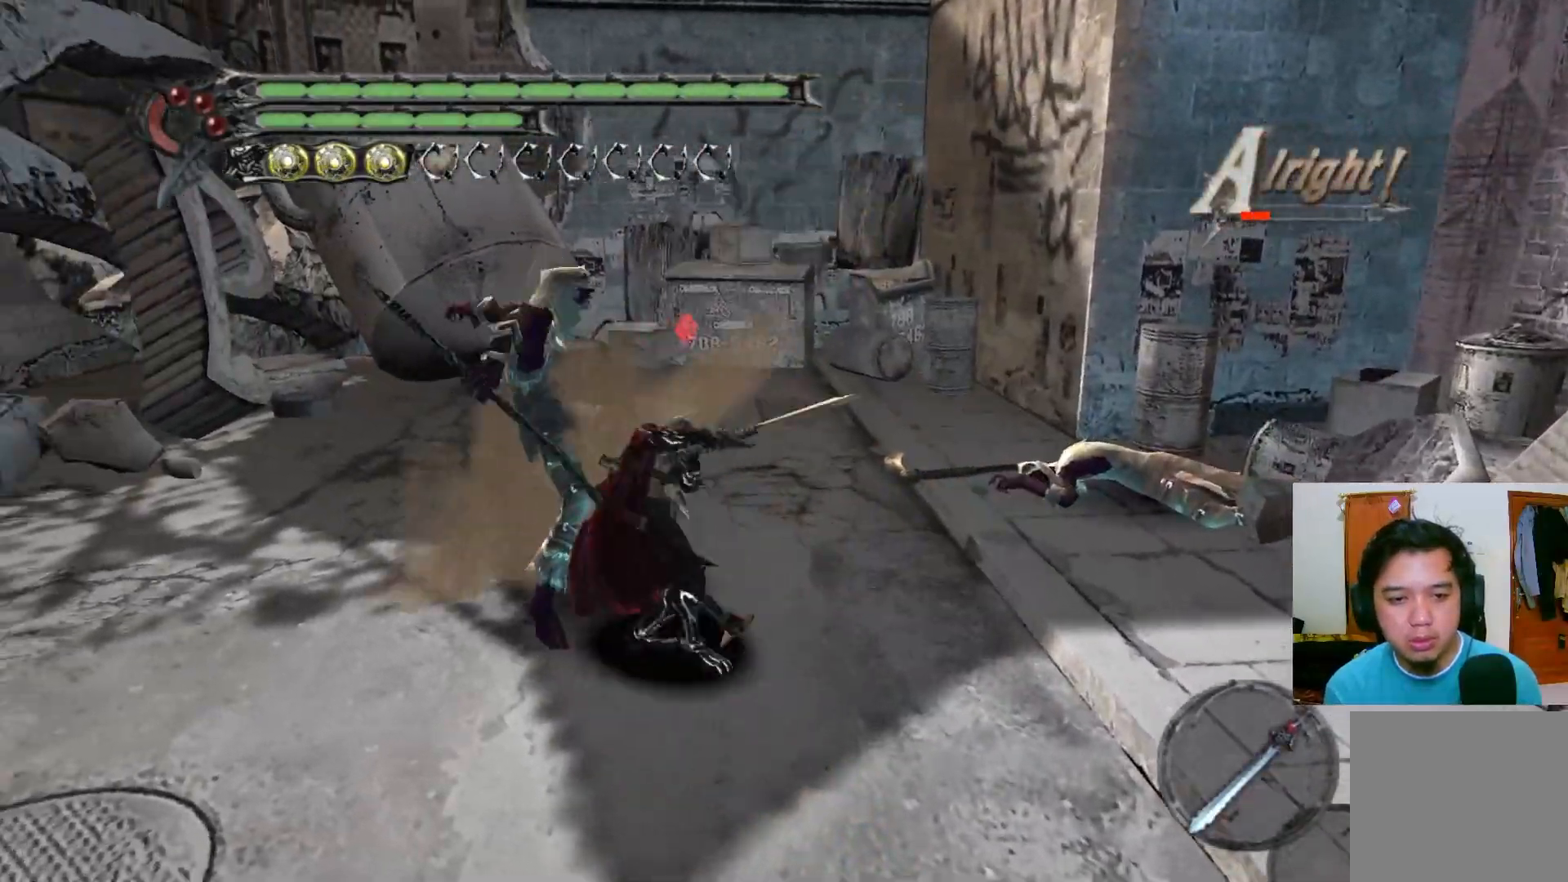
{"buttons": ["Y", "R1"], "left_stick": "up", "right_stick": "center", "events": [[33, "Y", "up"], [100, "Y", "down"], [150, "Y", "up"], [217, "Y", "down"], [233, "left_stick", "up"], [283, "Y", "up"], [350, "Y", "down"], [417, "R1", "down"], [417, "Y", "up"], [483, "Y", "down"]]}
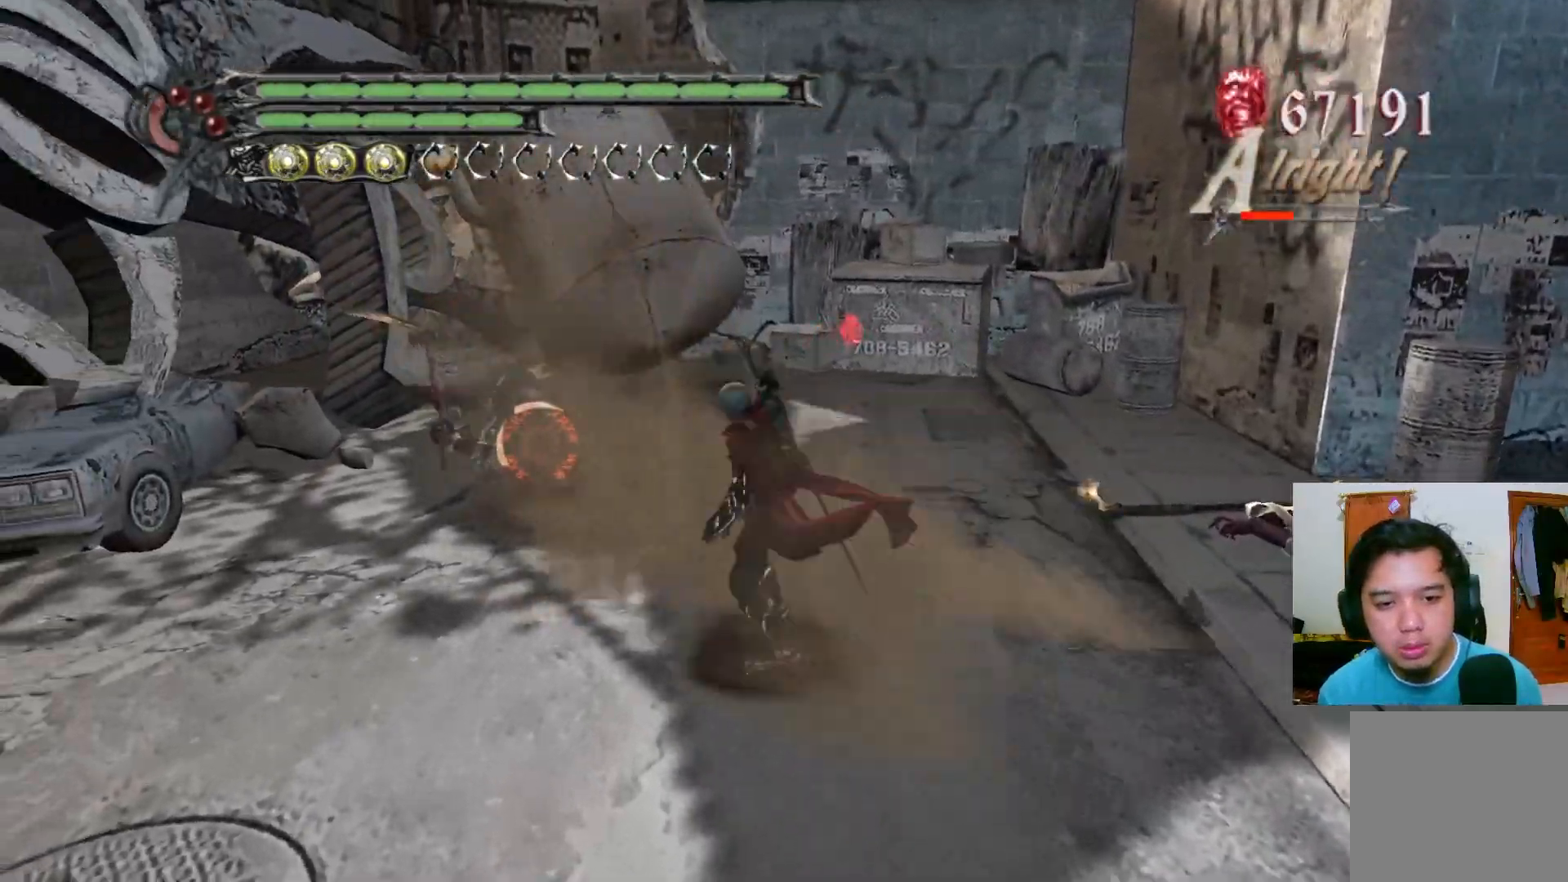
{"buttons": ["Y", "R1"], "left_stick": "up-left", "right_stick": "center", "events": [[33, "Y", "up"], [117, "Y", "down"], [167, "Y", "up"], [233, "Y", "down"], [300, "Y", "up"], [333, "left_stick", "up-left"], [367, "Y", "down"], [433, "Y", "up"], [500, "Y", "down"]]}
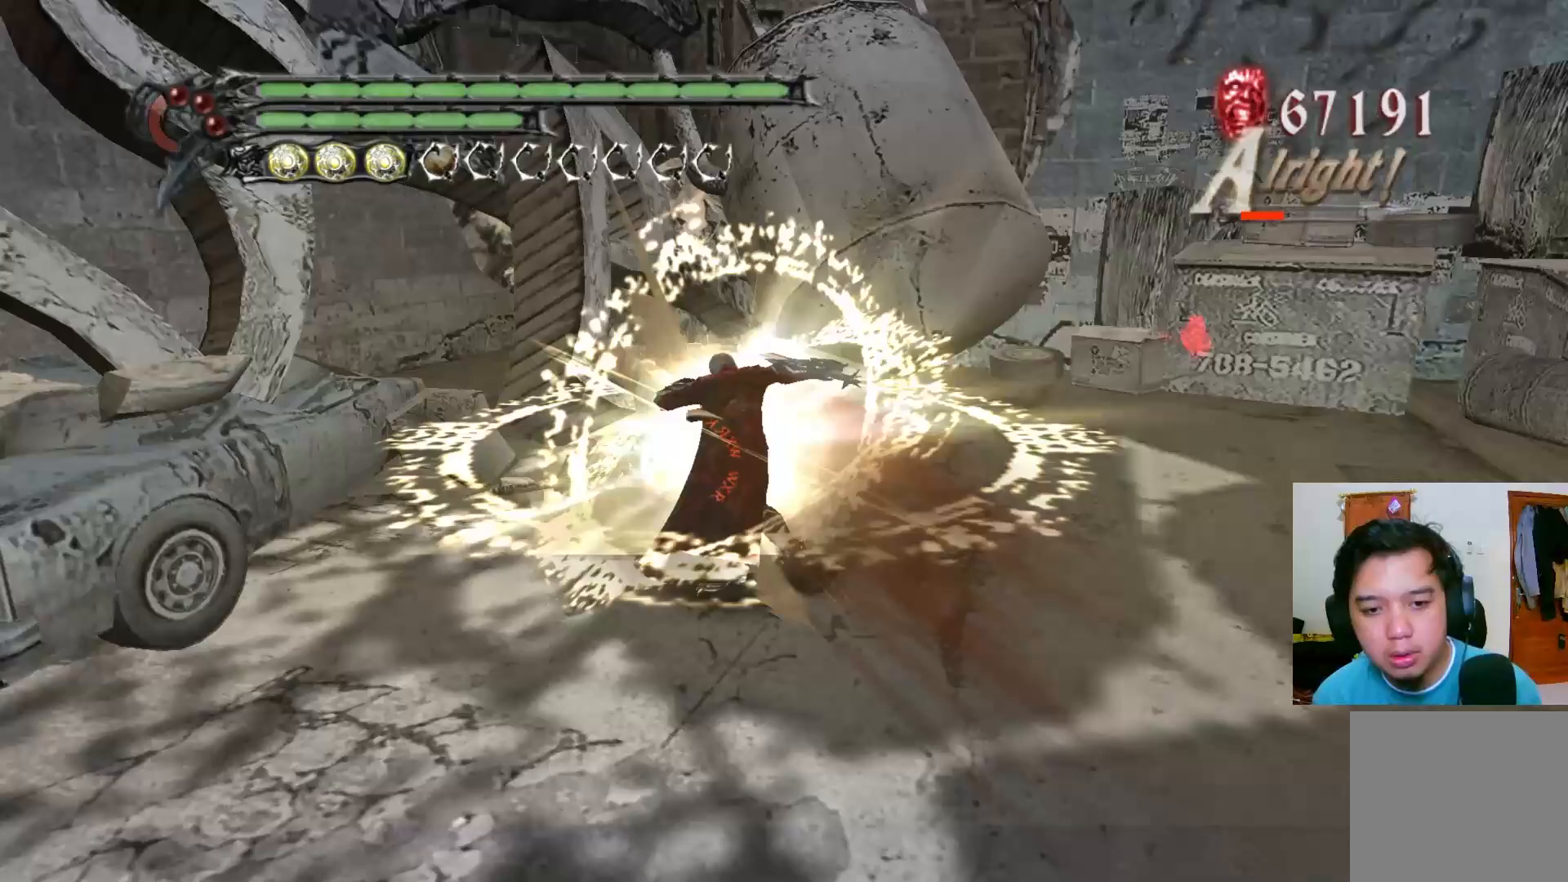
{"buttons": ["Y", "R1"], "left_stick": "center", "right_stick": "center", "events": [[33, "left_stick", "center"], [50, "Y", "up"], [117, "Y", "down"], [167, "left_stick", "up-right"], [183, "Y", "up"], [250, "Y", "down"], [267, "left_stick", "center"], [317, "Y", "up"], [367, "Y", "down"], [433, "Y", "up"], [500, "Y", "down"]]}
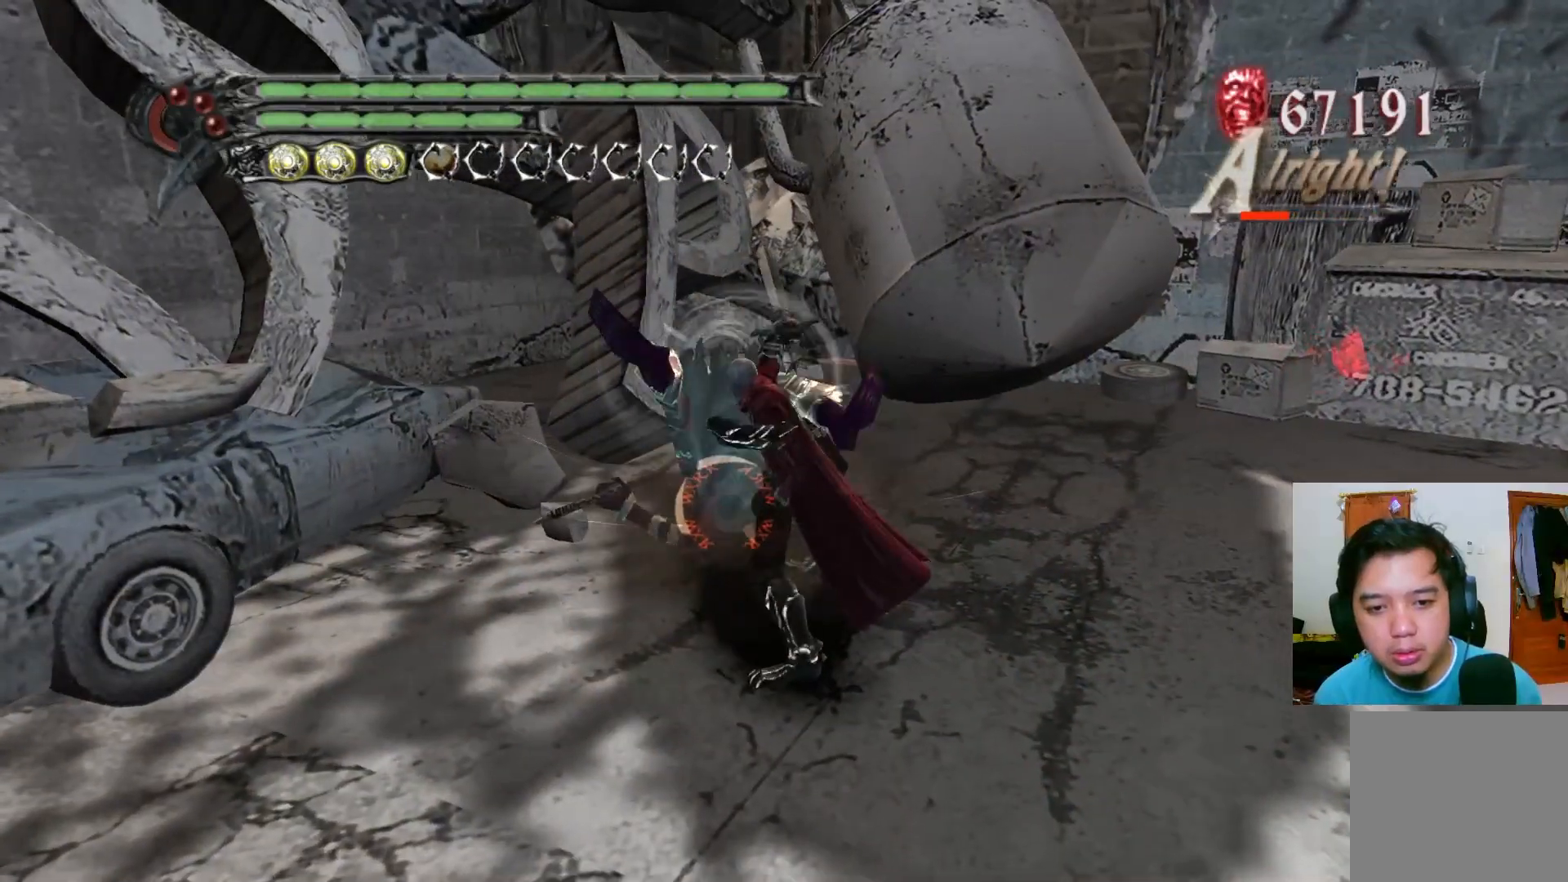
{"buttons": ["R1"], "left_stick": "center", "right_stick": "center", "events": [[67, "Y", "up"], [133, "Y", "down"], [200, "Y", "up"], [250, "Y", "down"], [317, "Y", "up"], [383, "Y", "down"], [450, "Y", "up"]]}
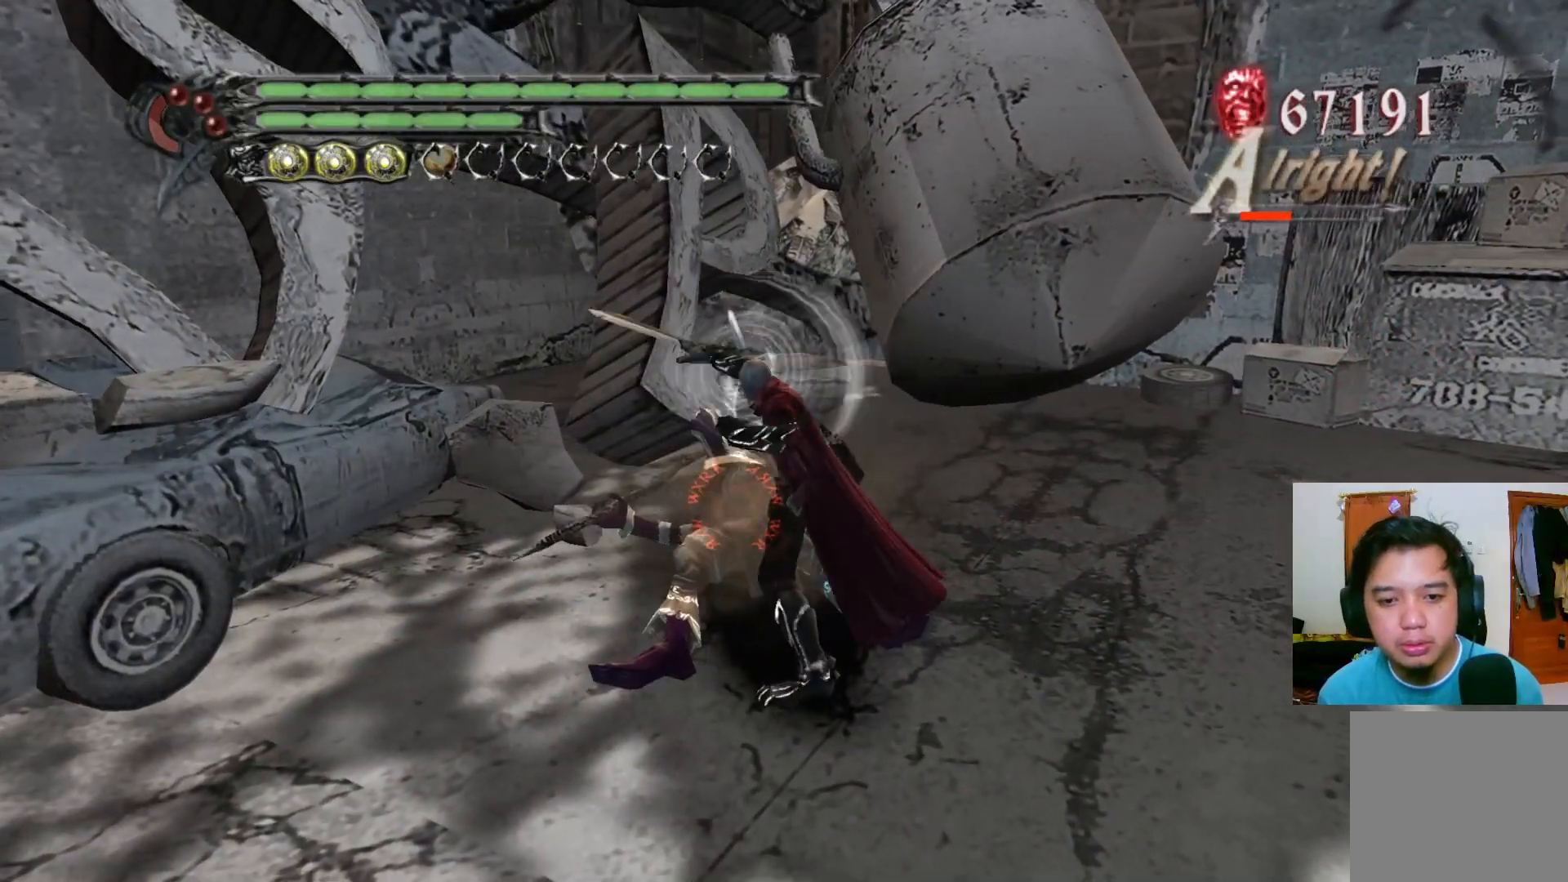
{"buttons": ["R1"], "left_stick": "center", "right_stick": "center", "events": [[17, "Y", "down"], [83, "Y", "up"], [150, "Y", "down"], [200, "Y", "up"], [267, "Y", "down"], [333, "Y", "up"], [400, "Y", "down"], [467, "Y", "up"]]}
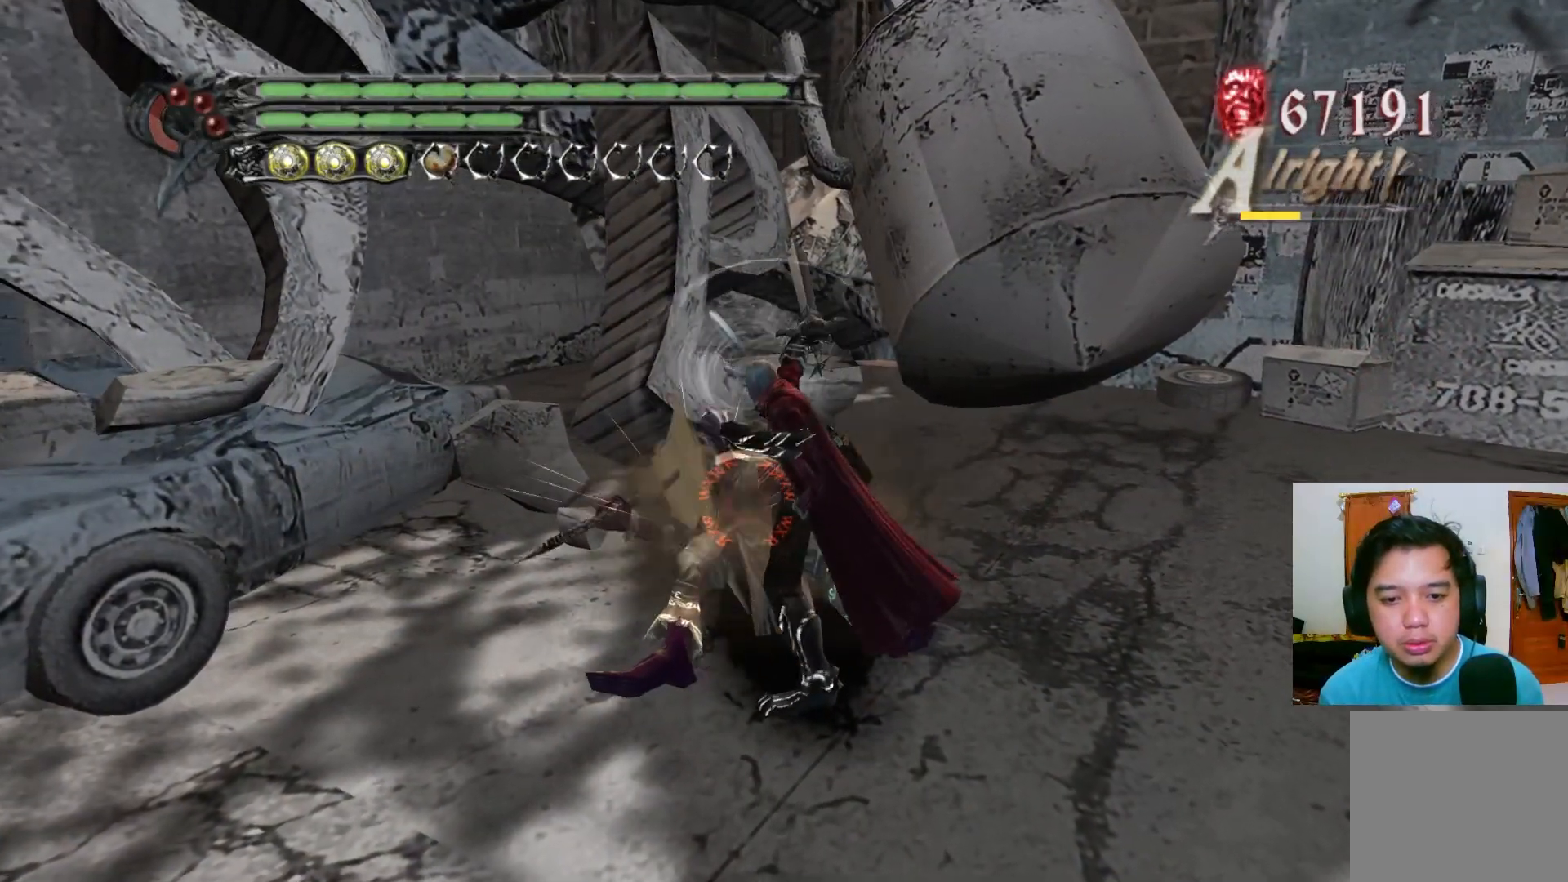
{"buttons": ["R1"], "left_stick": "center", "right_stick": "center", "events": [[33, "Y", "down"], [100, "Y", "up"], [150, "Y", "down"], [217, "Y", "up"], [283, "Y", "down"], [350, "Y", "up"], [417, "Y", "down"], [483, "Y", "up"]]}
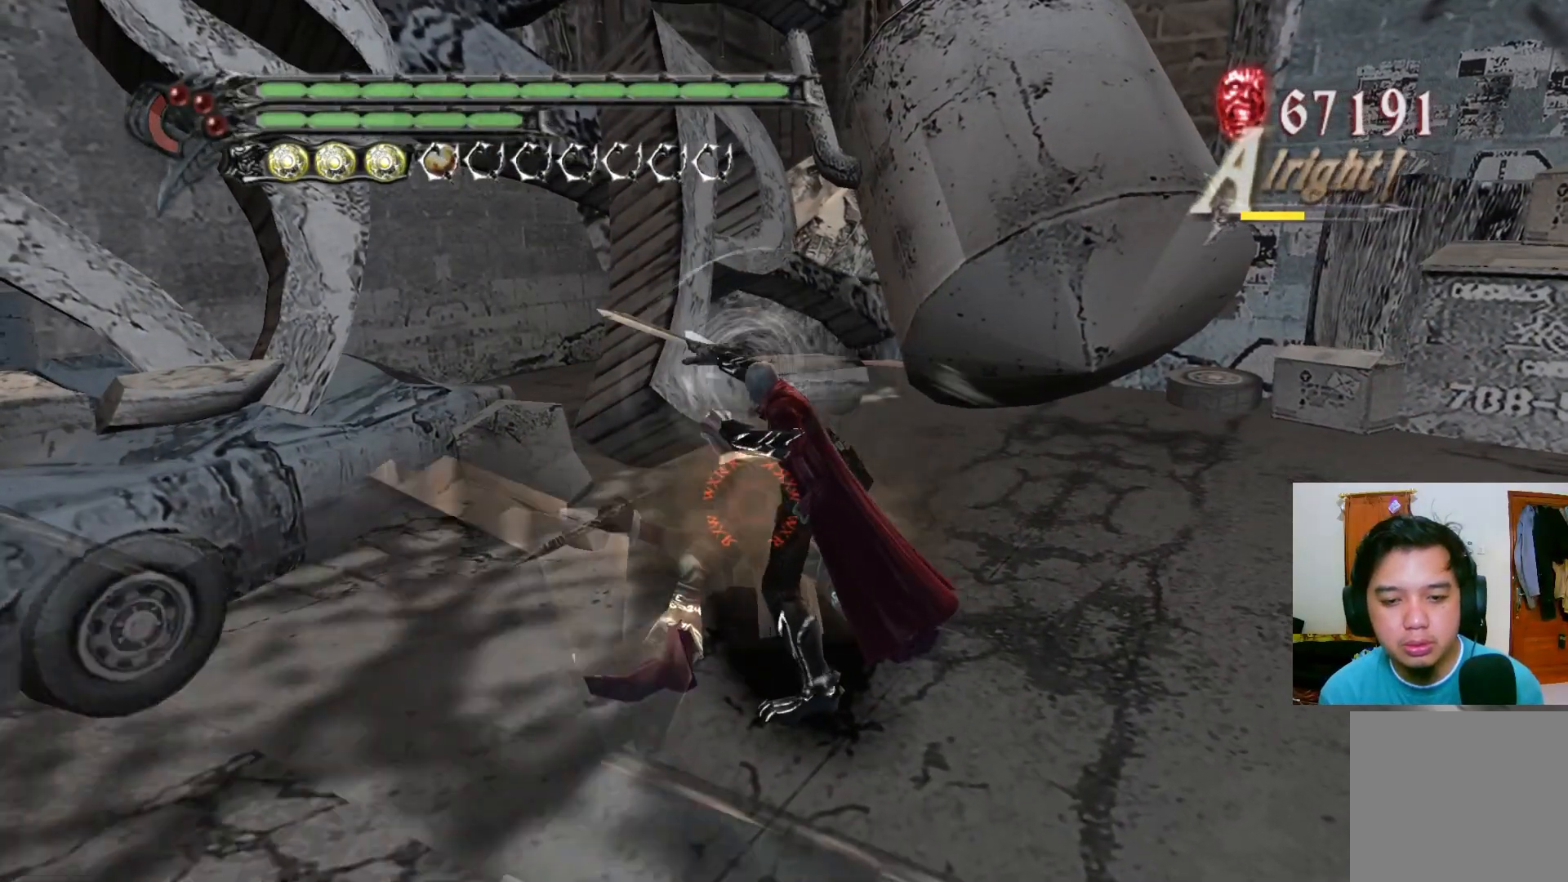
{"buttons": ["R1"], "left_stick": "center", "right_stick": "center", "events": [[33, "Y", "down"], [100, "Y", "up"], [167, "Y", "down"], [217, "Y", "up"], [283, "Y", "down"], [350, "Y", "up"], [417, "Y", "down"], [483, "Y", "up"]]}
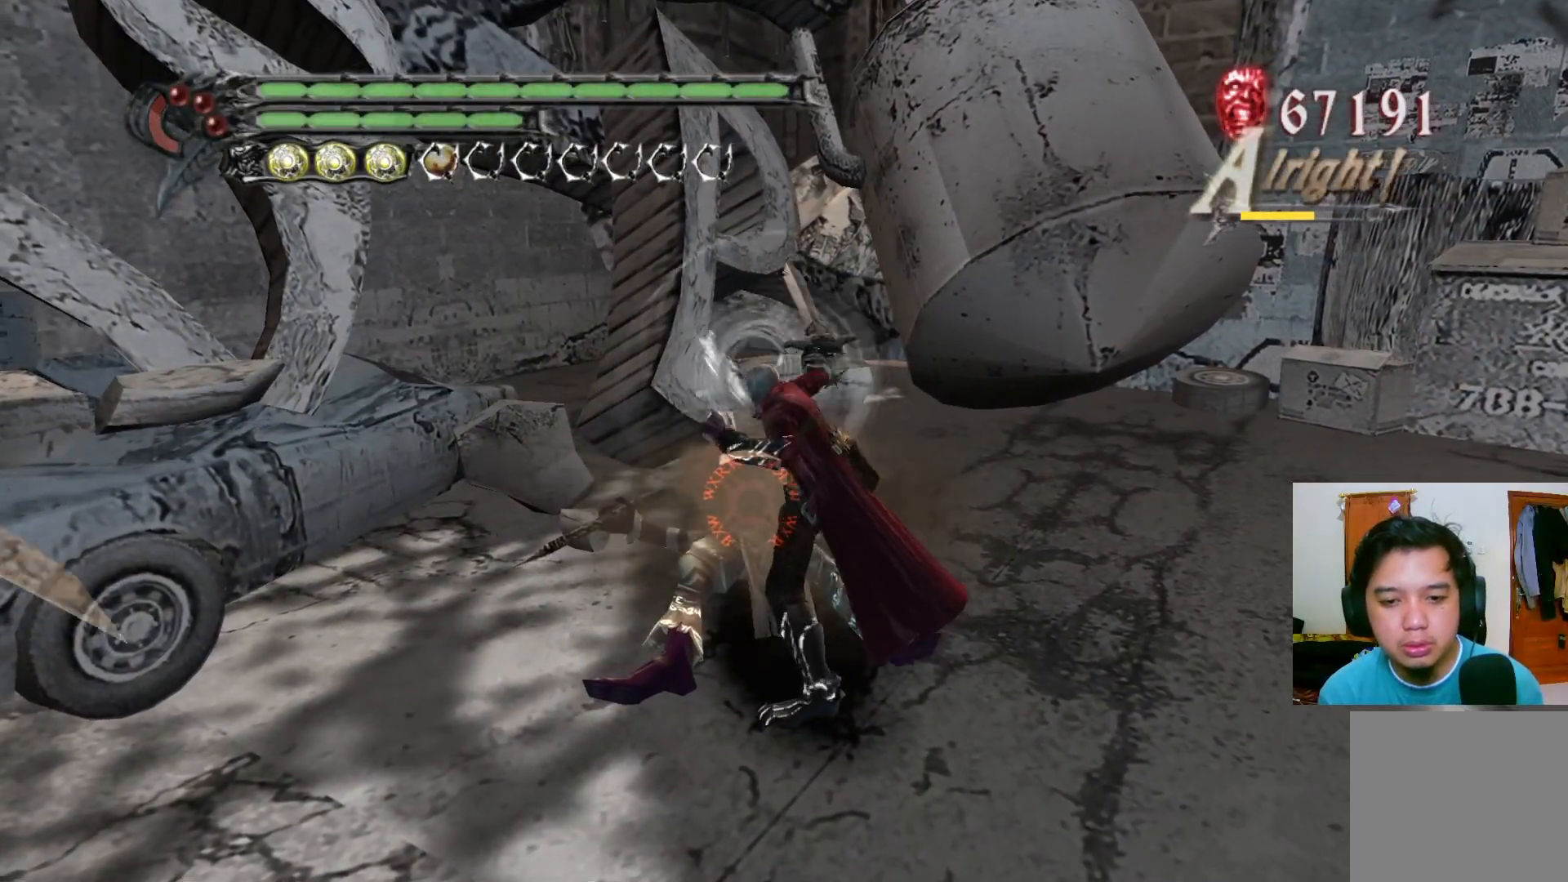
{"buttons": ["R1"], "left_stick": "center", "right_stick": "center", "events": [[50, "Y", "down"], [117, "Y", "up"], [167, "Y", "down"], [233, "Y", "up"], [300, "Y", "down"], [367, "Y", "up"], [433, "Y", "down"], [500, "Y", "up"]]}
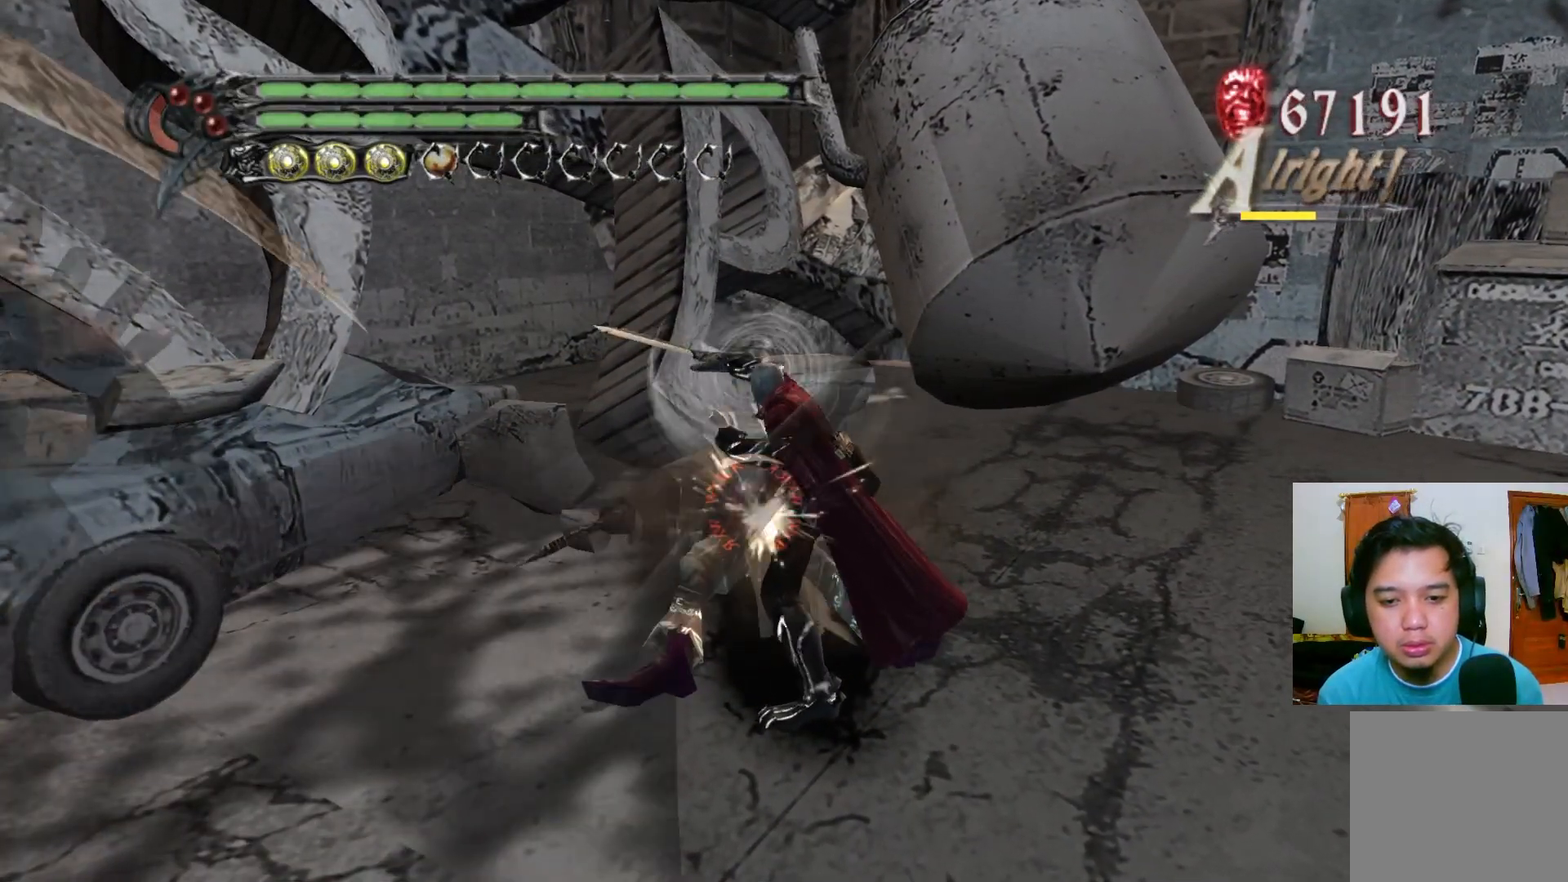
{"buttons": ["R1"], "left_stick": "center", "right_stick": "center", "events": [[67, "Y", "down"], [117, "Y", "up"], [183, "Y", "down"], [250, "Y", "up"], [317, "Y", "down"], [383, "Y", "up"], [450, "Y", "down"], [500, "Y", "up"]]}
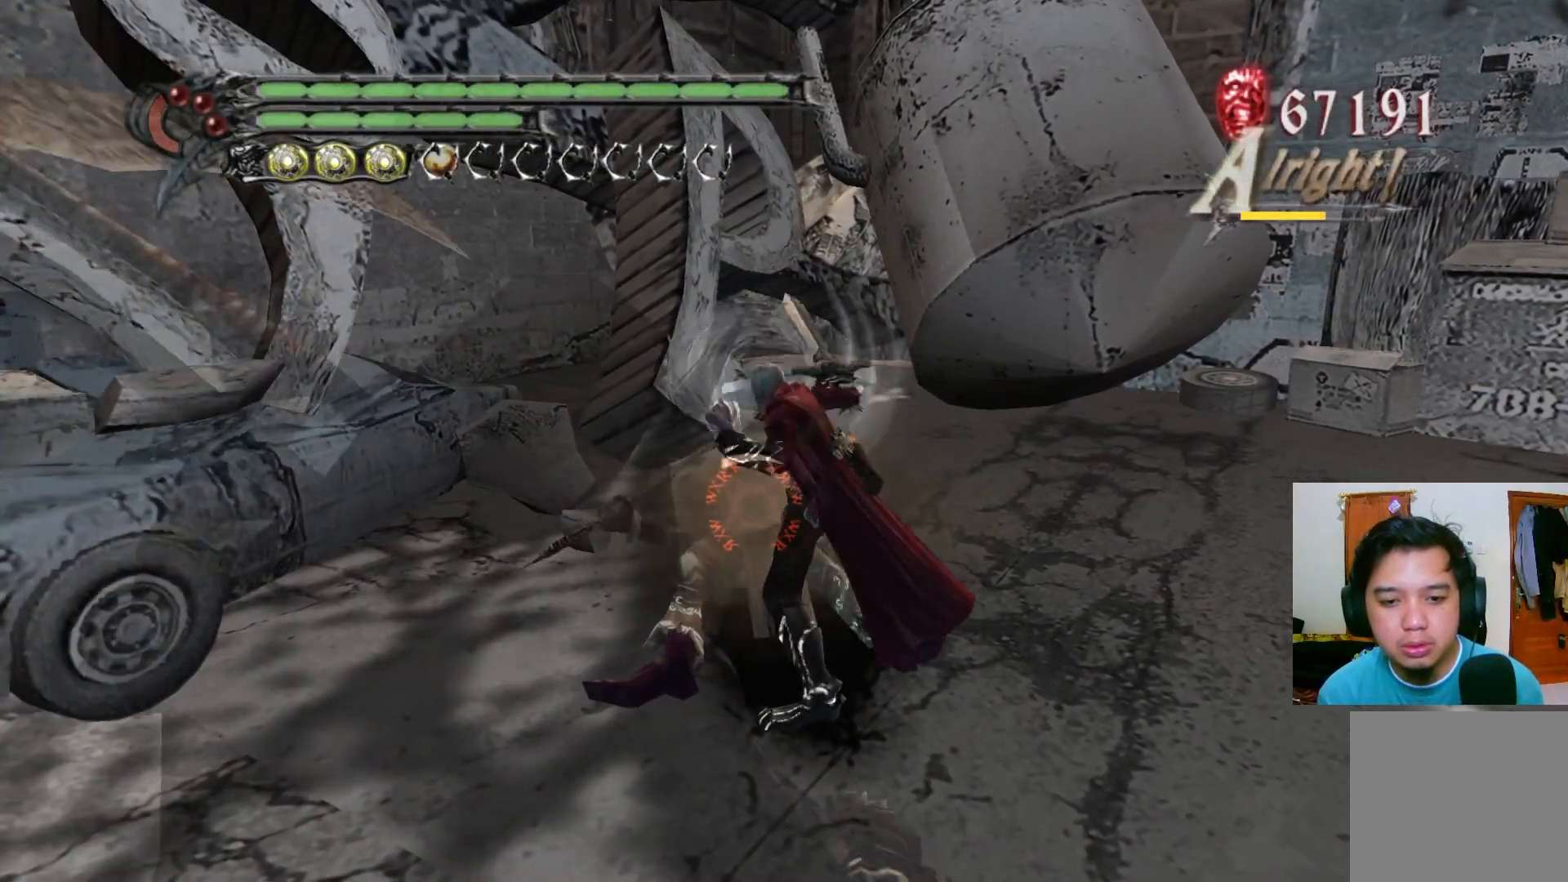
{"buttons": ["Y", "R1"], "left_stick": "center", "right_stick": "center", "events": [[67, "Y", "down"], [133, "Y", "up"], [200, "Y", "down"], [267, "Y", "up"], [333, "Y", "down"], [400, "Y", "up"], [450, "Y", "down"]]}
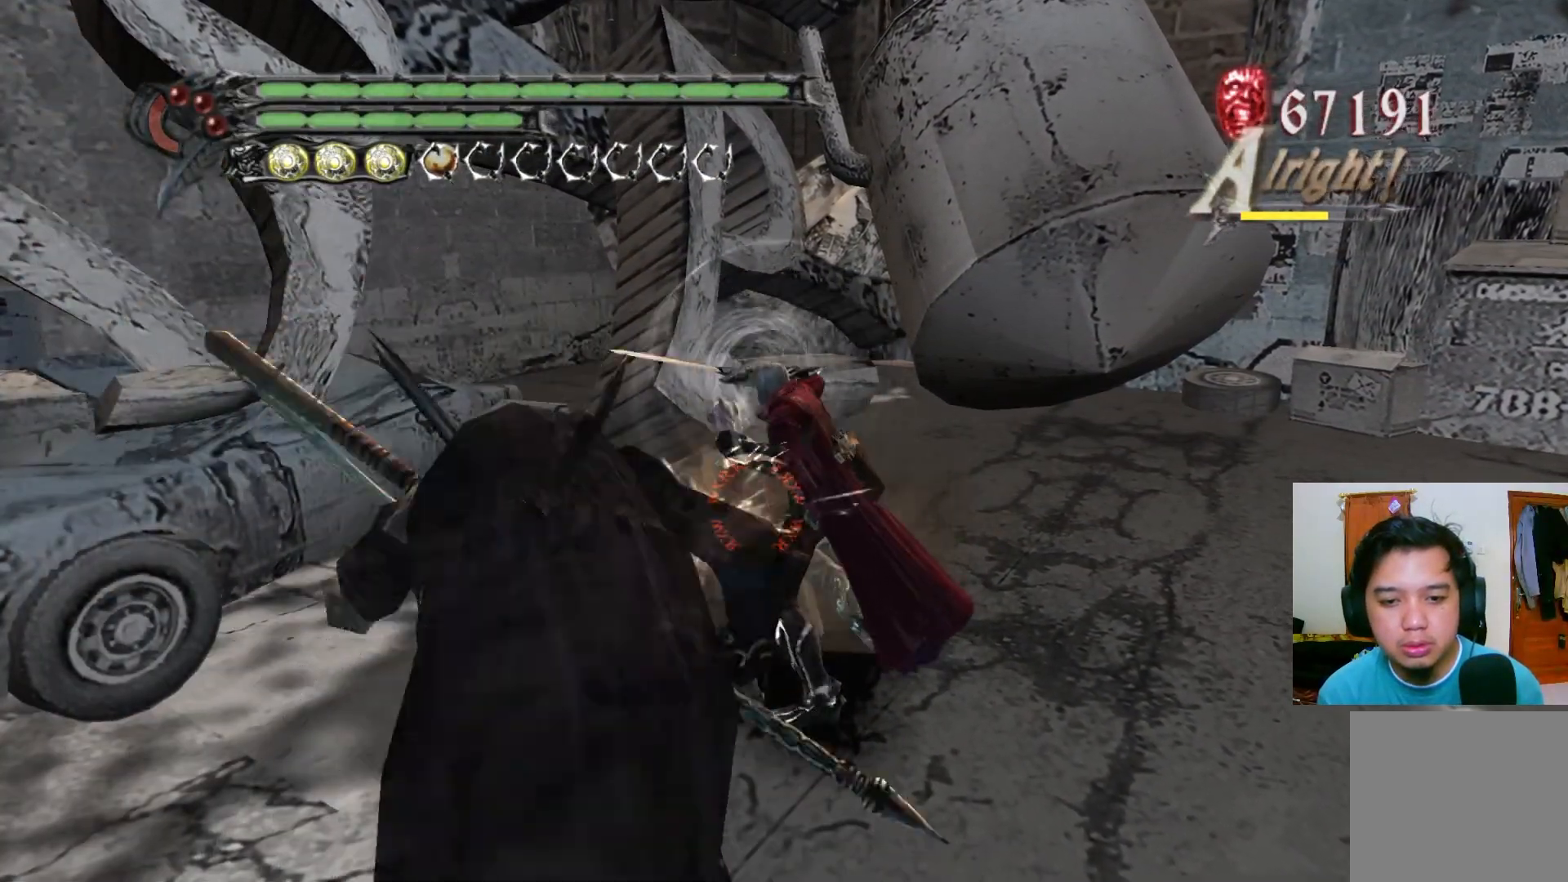
{"buttons": ["Y", "R1"], "left_stick": "center", "right_stick": "center", "events": [[17, "Y", "up"], [83, "Y", "down"], [150, "Y", "up"], [217, "Y", "down"], [283, "Y", "up"], [350, "Y", "down"], [400, "Y", "up"], [467, "Y", "down"]]}
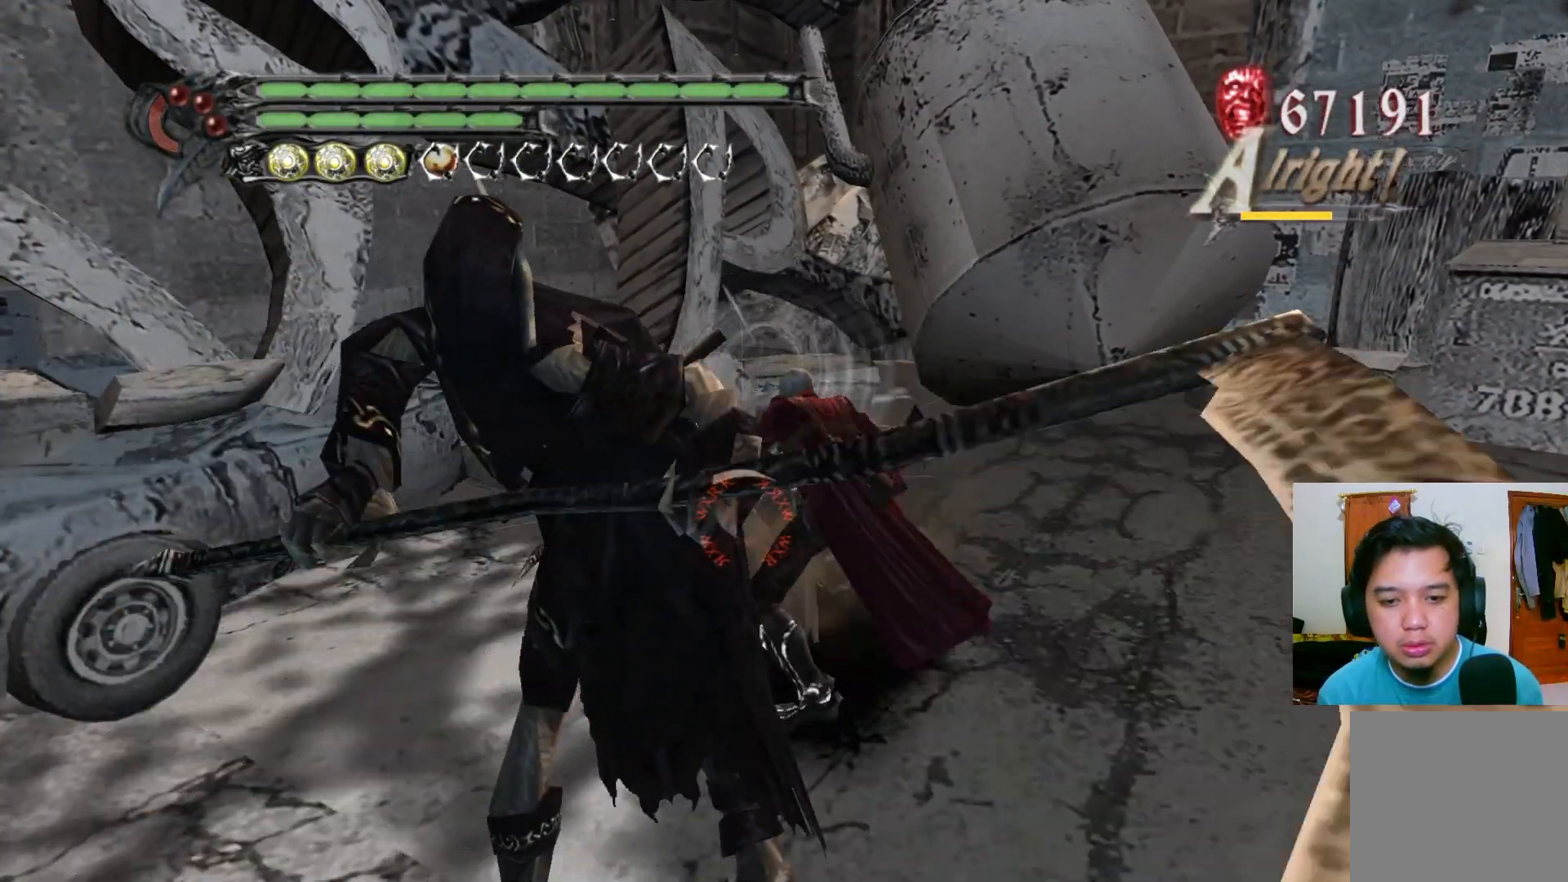
{"buttons": ["A"], "left_stick": "left", "right_stick": "center", "events": [[33, "Y", "up"], [100, "Y", "down"], [150, "Y", "up"], [217, "Y", "down"], [267, "R1", "up"], [283, "Y", "up"], [317, "left_stick", "left"], [400, "A", "down"]]}
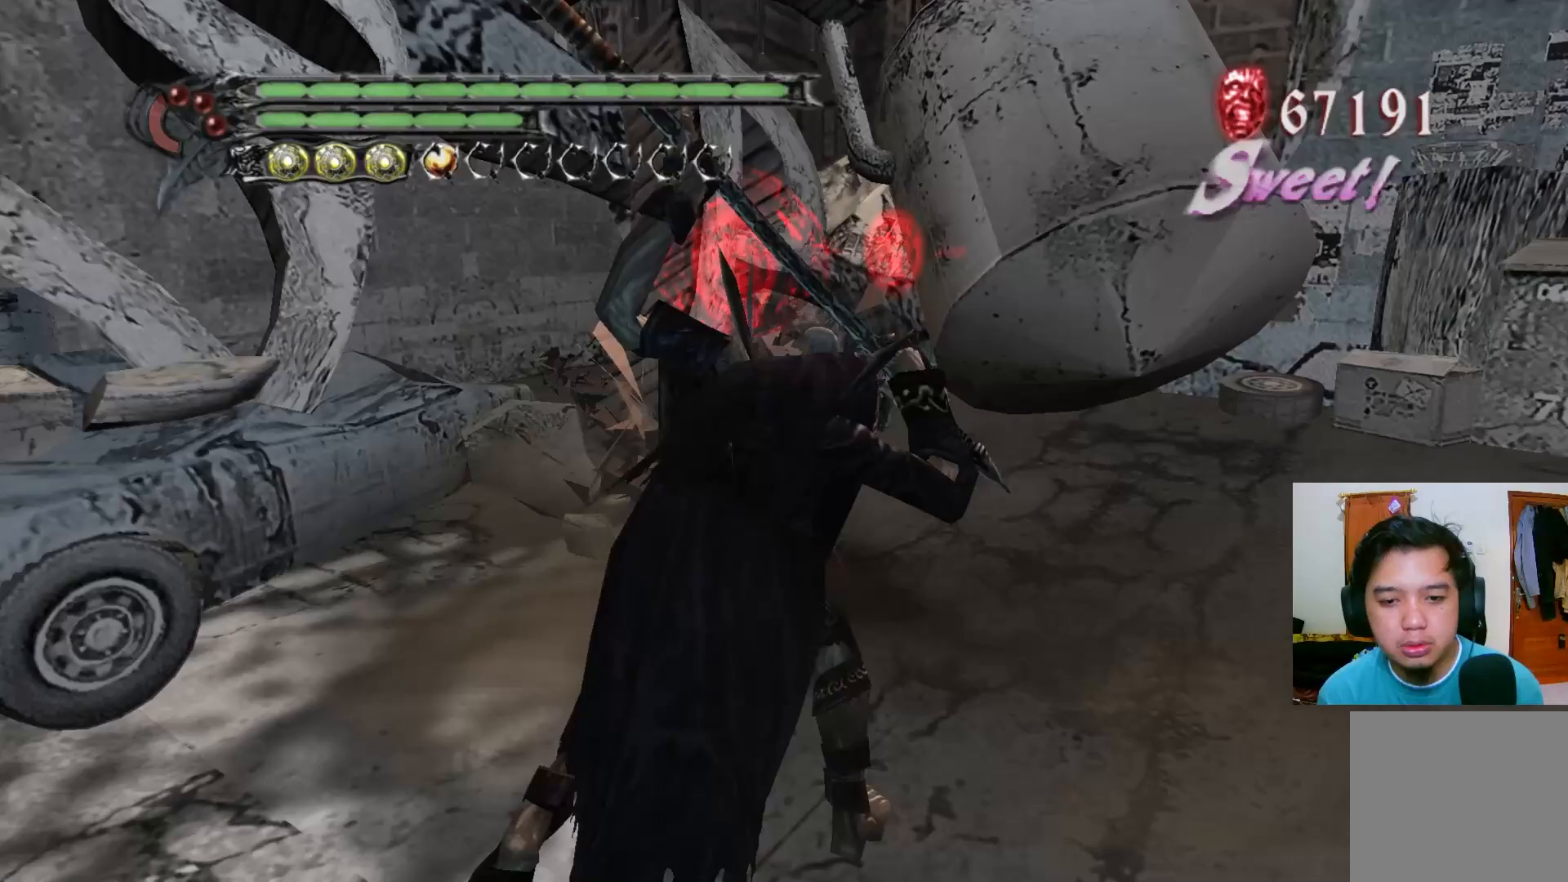
{"buttons": ["A"], "left_stick": "down", "right_stick": "center", "events": [[17, "A", "up"], [83, "A", "down"], [150, "A", "up"], [217, "A", "down"], [233, "left_stick", "down"], [317, "A", "up"], [500, "A", "down"]]}
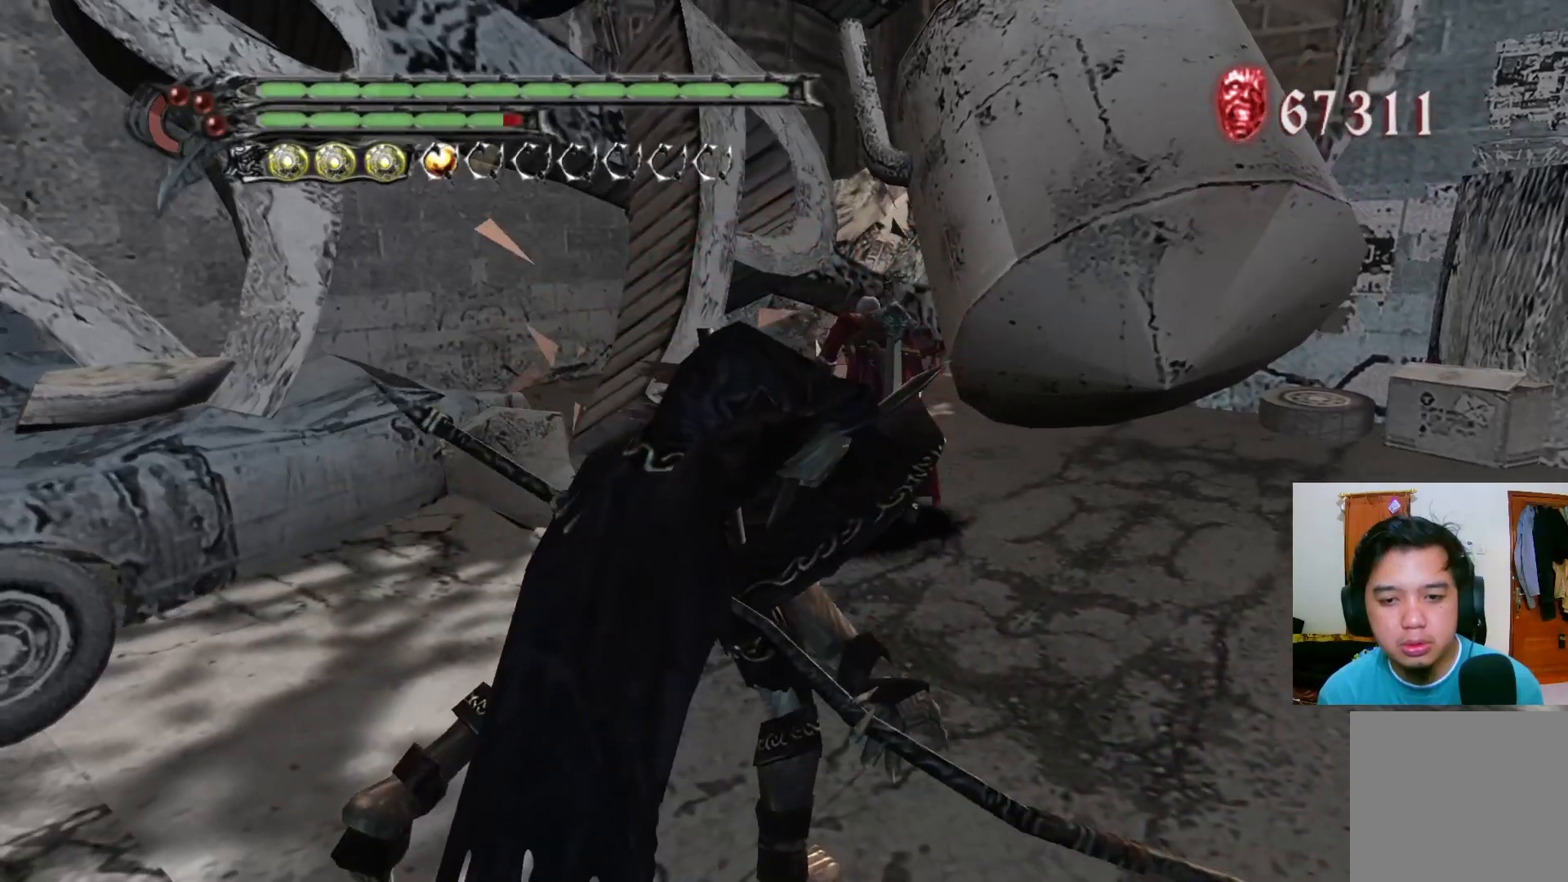
{"buttons": ["R1"], "left_stick": "down-right", "right_stick": "center", "events": [[100, "A", "up"], [317, "R1", "down"], [333, "B", "down"], [383, "left_stick", "down-right"], [433, "B", "up"]]}
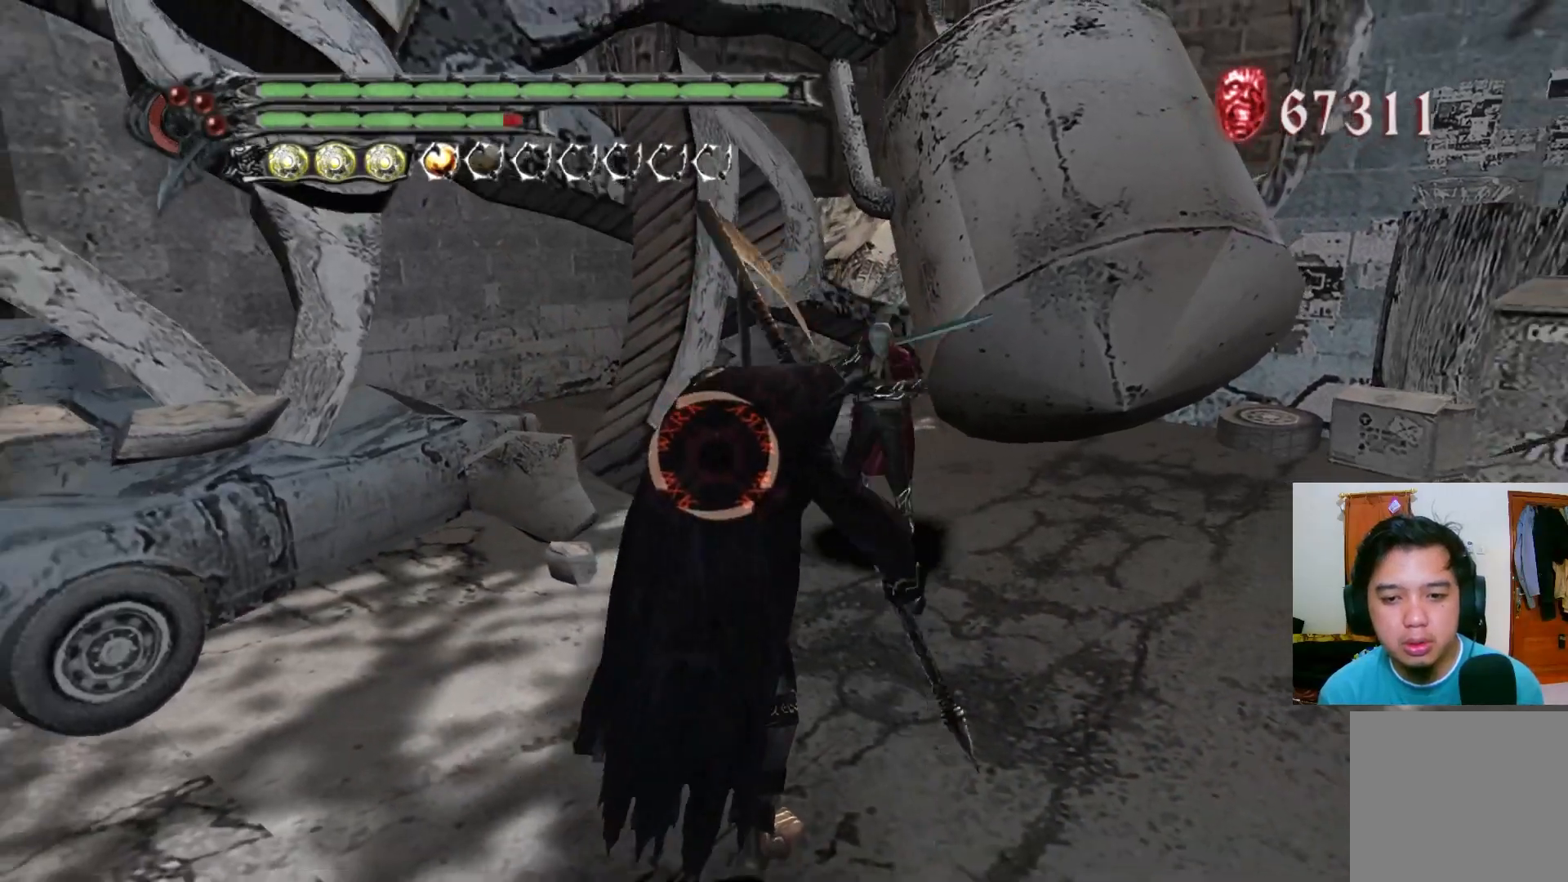
{"buttons": ["R1"], "left_stick": "up-right", "right_stick": "center", "events": [[50, "B", "down"], [117, "B", "up"], [217, "B", "down"], [283, "B", "up"], [383, "B", "down"], [400, "left_stick", "right"], [467, "B", "up"], [500, "left_stick", "up-right"]]}
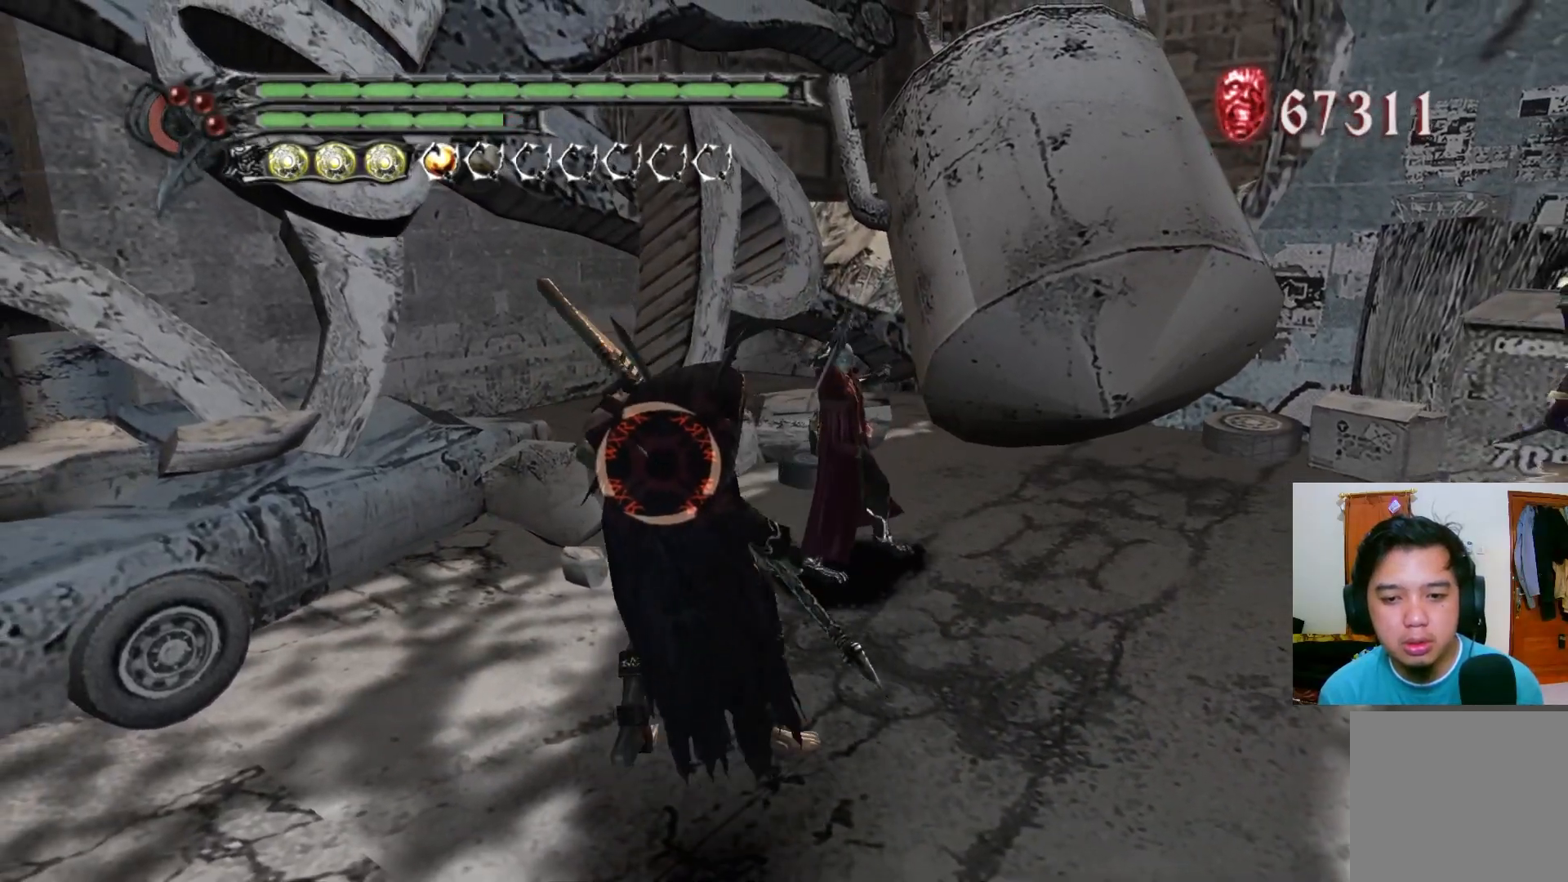
{"buttons": ["R1"], "left_stick": "up", "right_stick": "center", "events": [[100, "B", "down"], [133, "B", "up"], [250, "B", "down"], [317, "B", "up"], [417, "B", "down"], [450, "left_stick", "up"], [483, "B", "up"]]}
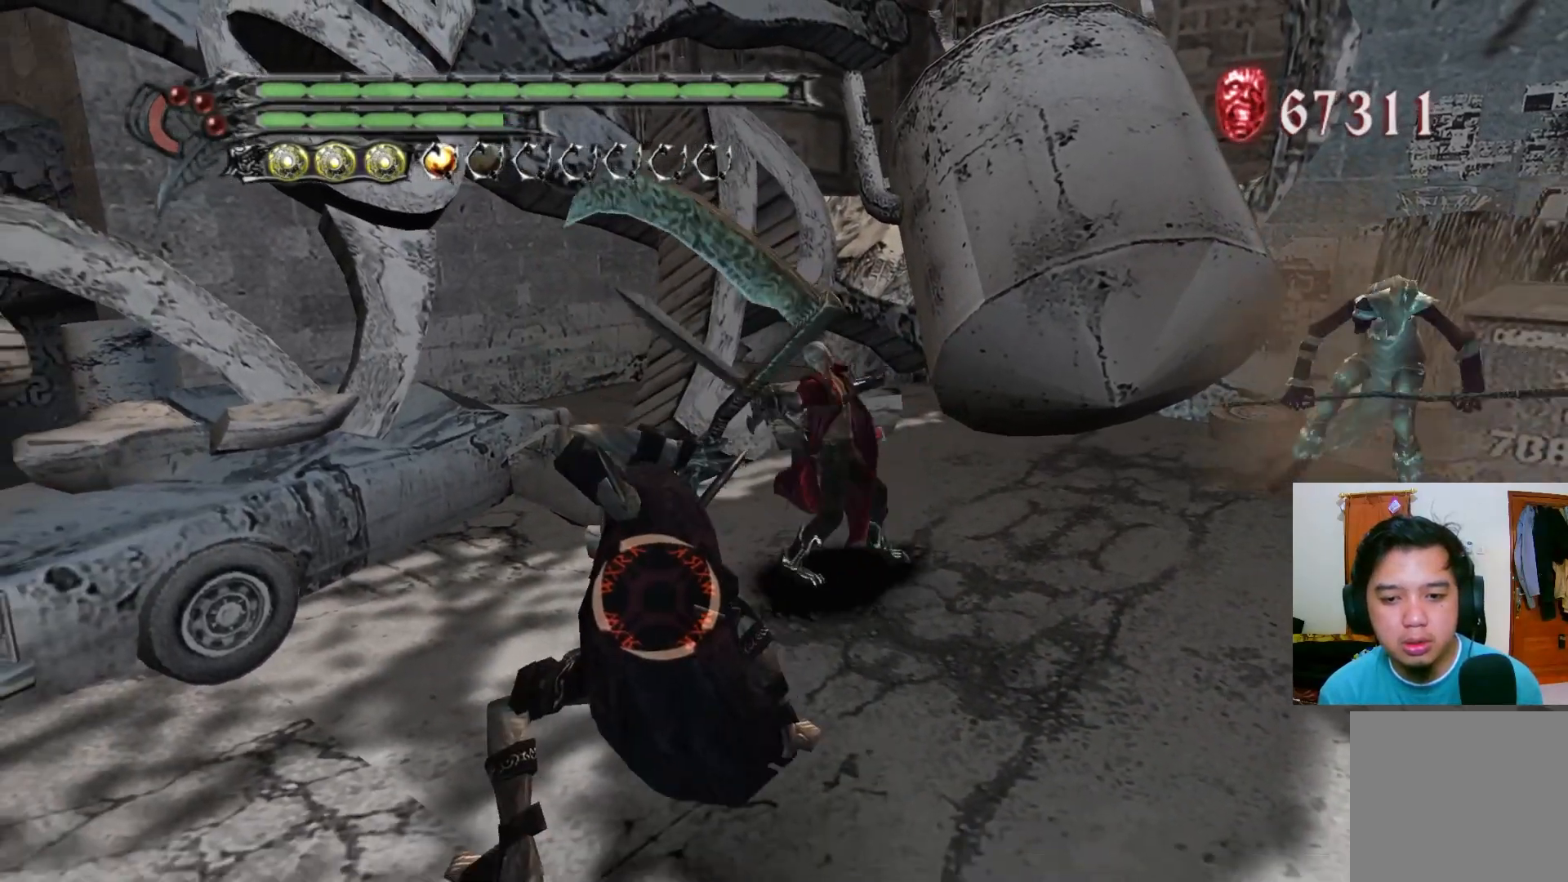
{"buttons": ["B", "R1"], "left_stick": "up", "right_stick": "center", "events": [[100, "B", "down"], [167, "B", "up"], [267, "B", "down"], [350, "B", "up"], [433, "B", "down"]]}
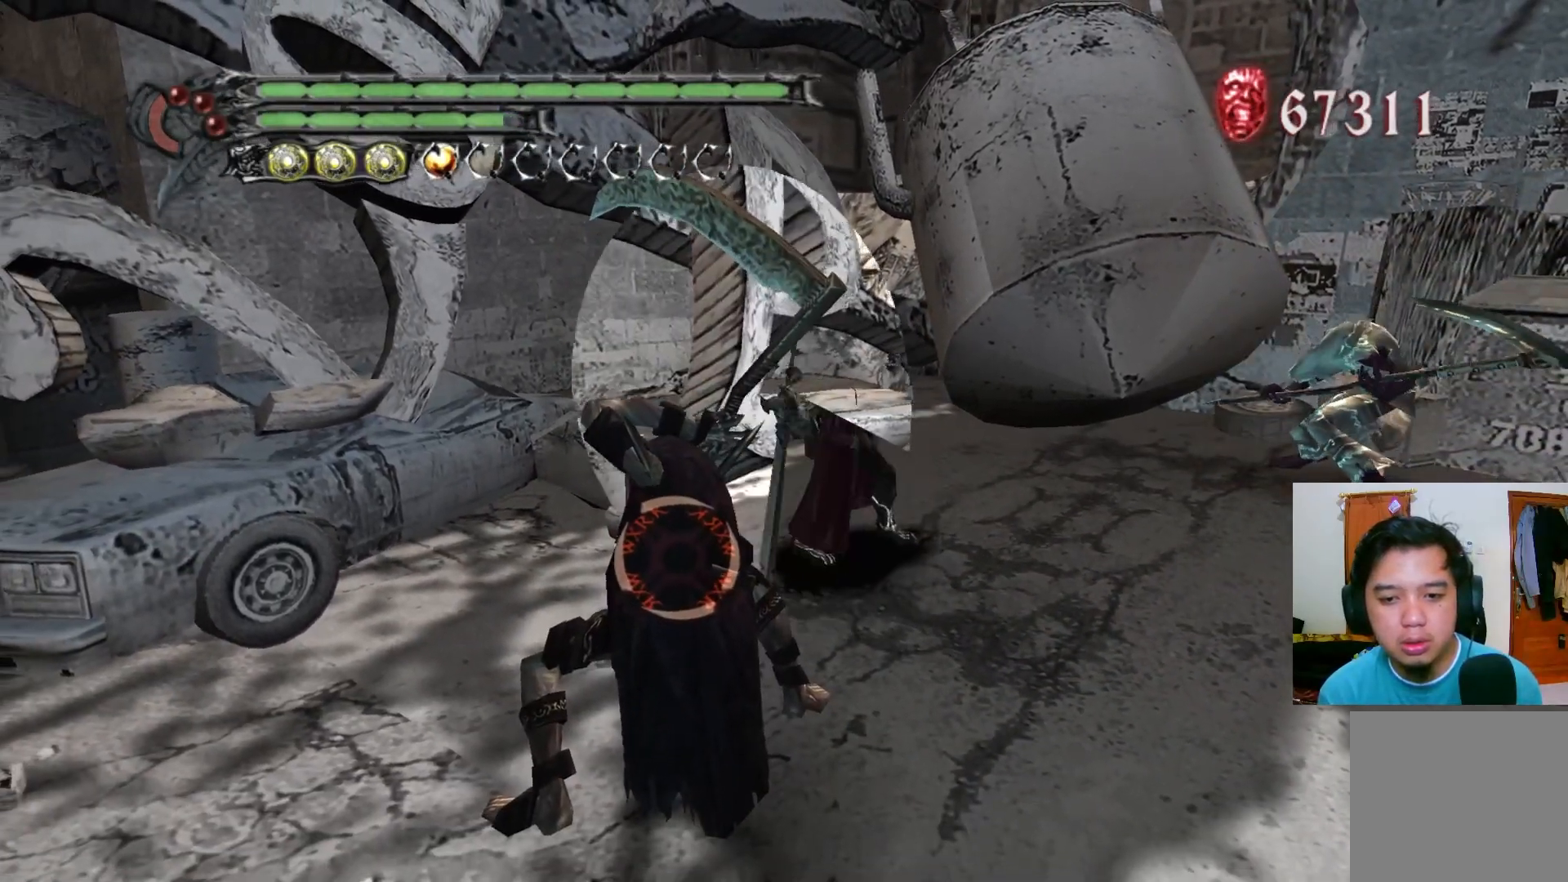
{"buttons": ["B", "R1"], "left_stick": "up", "right_stick": "center", "events": [[17, "B", "up"], [100, "B", "down"], [183, "B", "up"], [283, "B", "down"], [350, "B", "up"], [450, "B", "down"]]}
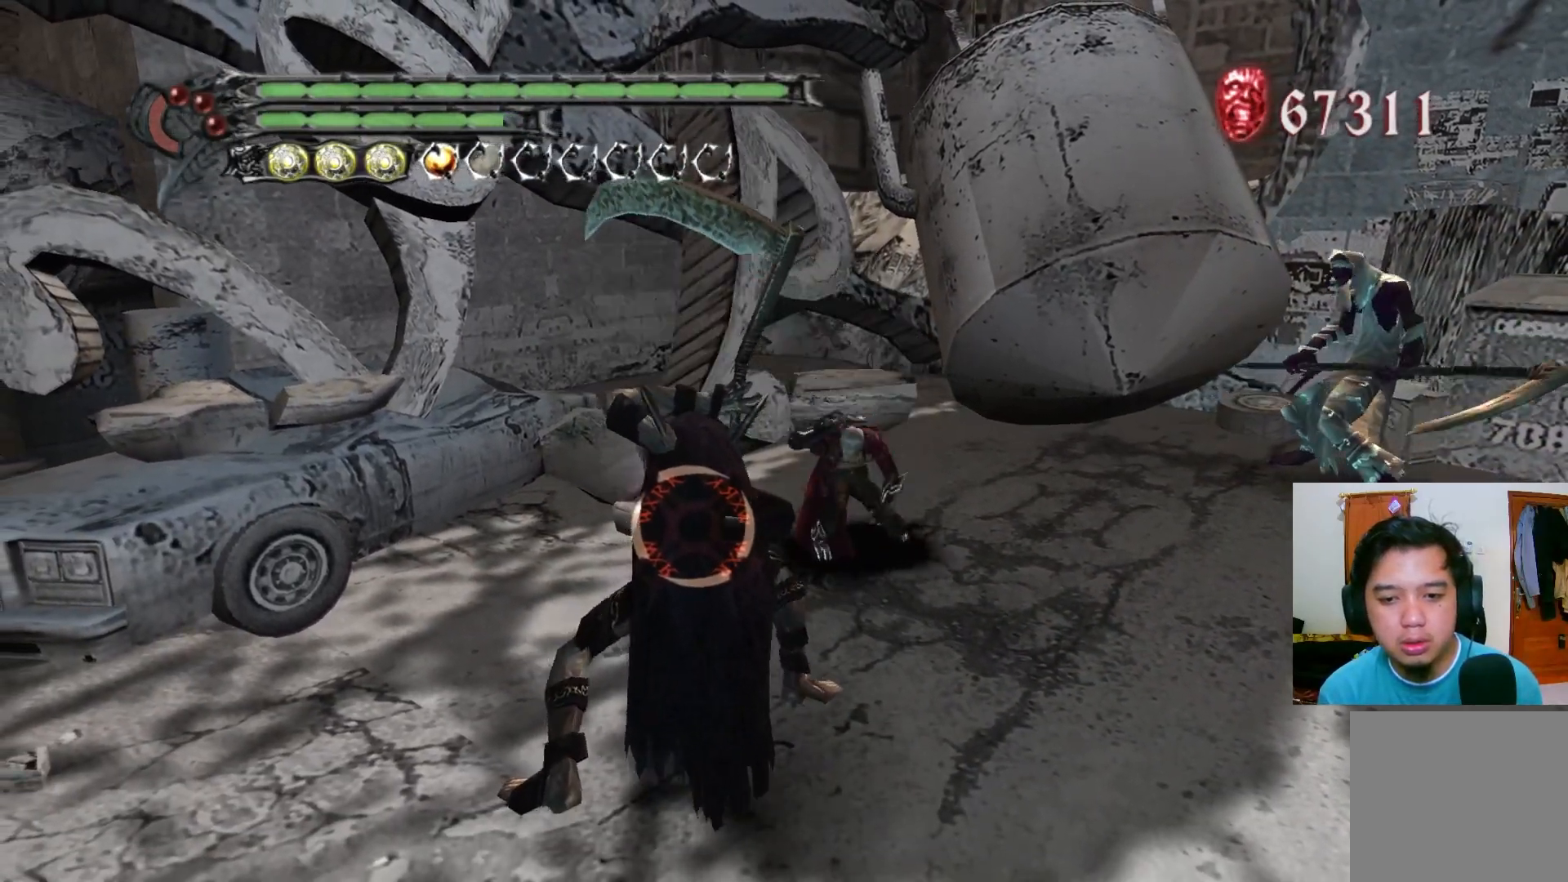
{"buttons": ["B", "R1"], "left_stick": "up", "right_stick": "center", "events": [[33, "B", "up"], [117, "B", "down"], [200, "B", "up"], [283, "B", "down"], [367, "B", "up"], [450, "B", "down"]]}
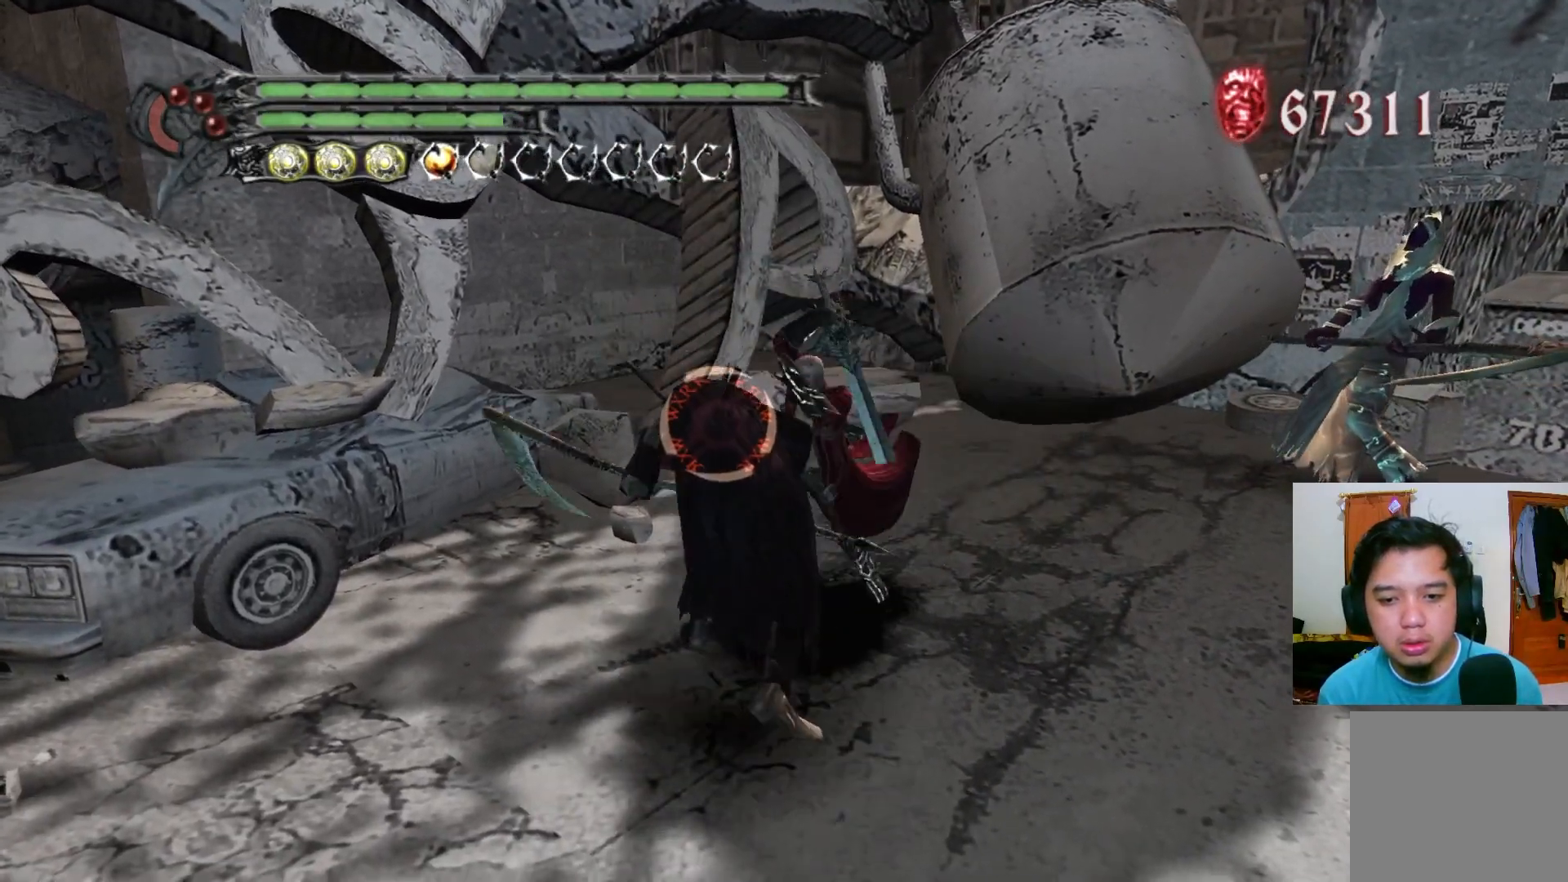
{"buttons": ["B", "R1"], "left_stick": "center", "right_stick": "center", "events": [[33, "B", "up"], [117, "B", "down"], [183, "B", "up"], [267, "B", "down"], [350, "B", "up"], [383, "left_stick", "center"], [433, "B", "down"]]}